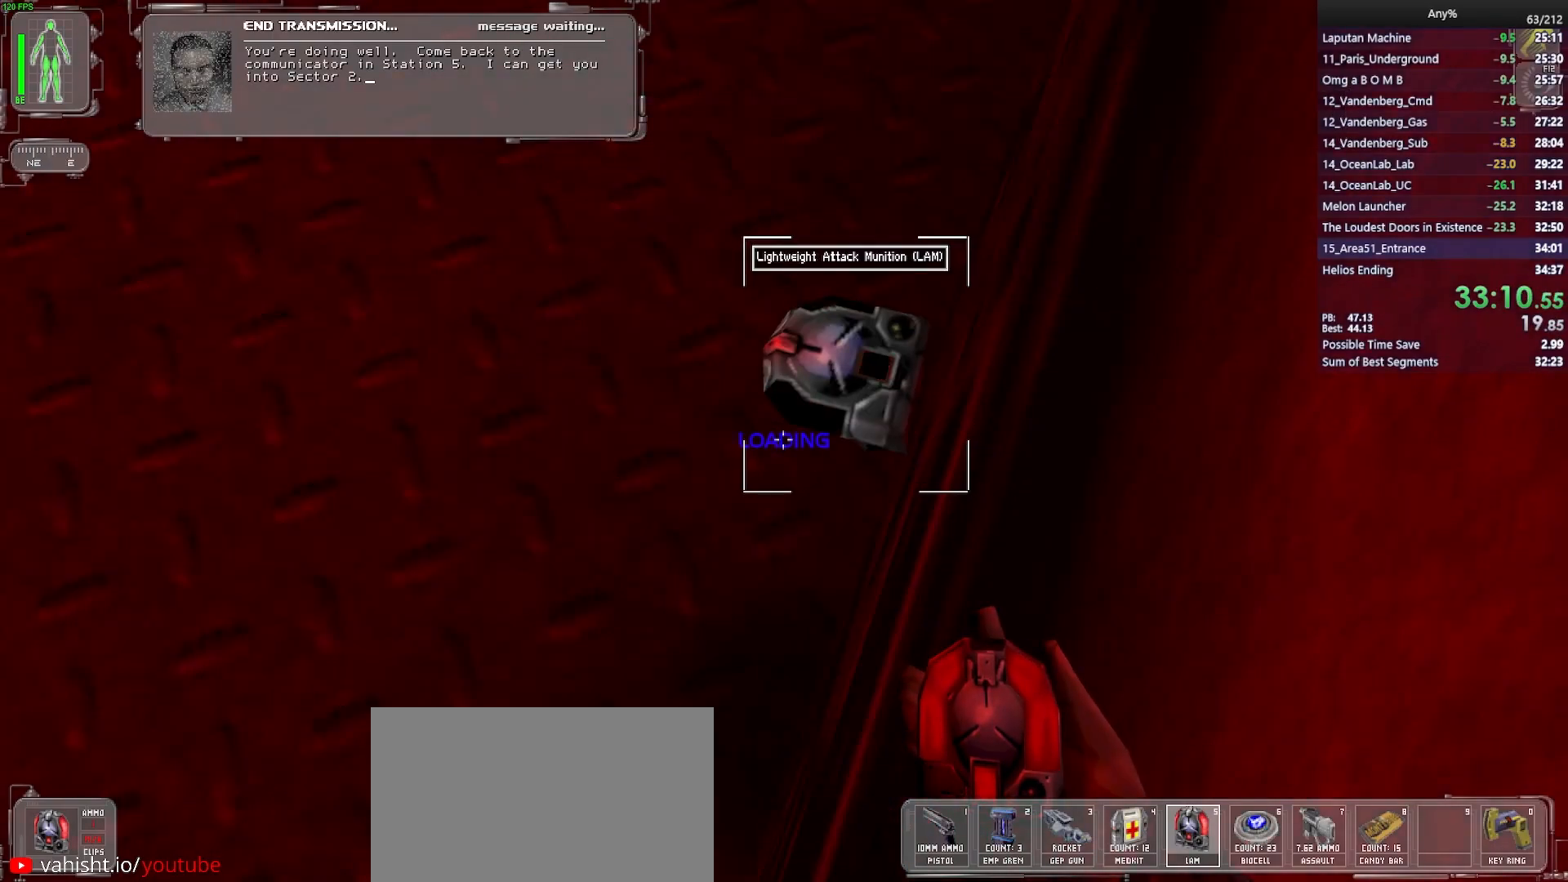
Gameplay with keyboard and mouse; each line is a JSON object with the keys and mouse buttons held at the frame after it. "events" lists presses ("down") and releases ("up") of "1", "2", "3", "4", "5", "a", "alt", "b", "c", "ctrl", "d", "e", "f", "g", "q", "r", "s", "shift", "space", "t", "tab", "tilde", "v", "w", "x", "z", "mouse_left", "mouse_wheel", "mouse_right", "mouse_mb4" and "mouse_mb5" between this image and that frame as [ms after this image, input, new state], when the widget could be followed in between. "mouse_left", "mouse_wheel", "mouse_right", "mouse_mb4", "mouse_mb5" = the "left", "wheel", "right", "mb4", "mb5" buttons of the "mouse" list. No other keys are recorded. "wheel" means that the mouse wheel is clicked or scrolled. Mouse movement is not recorded.
{"keys": ["ctrl"], "mouse": [], "events": []}
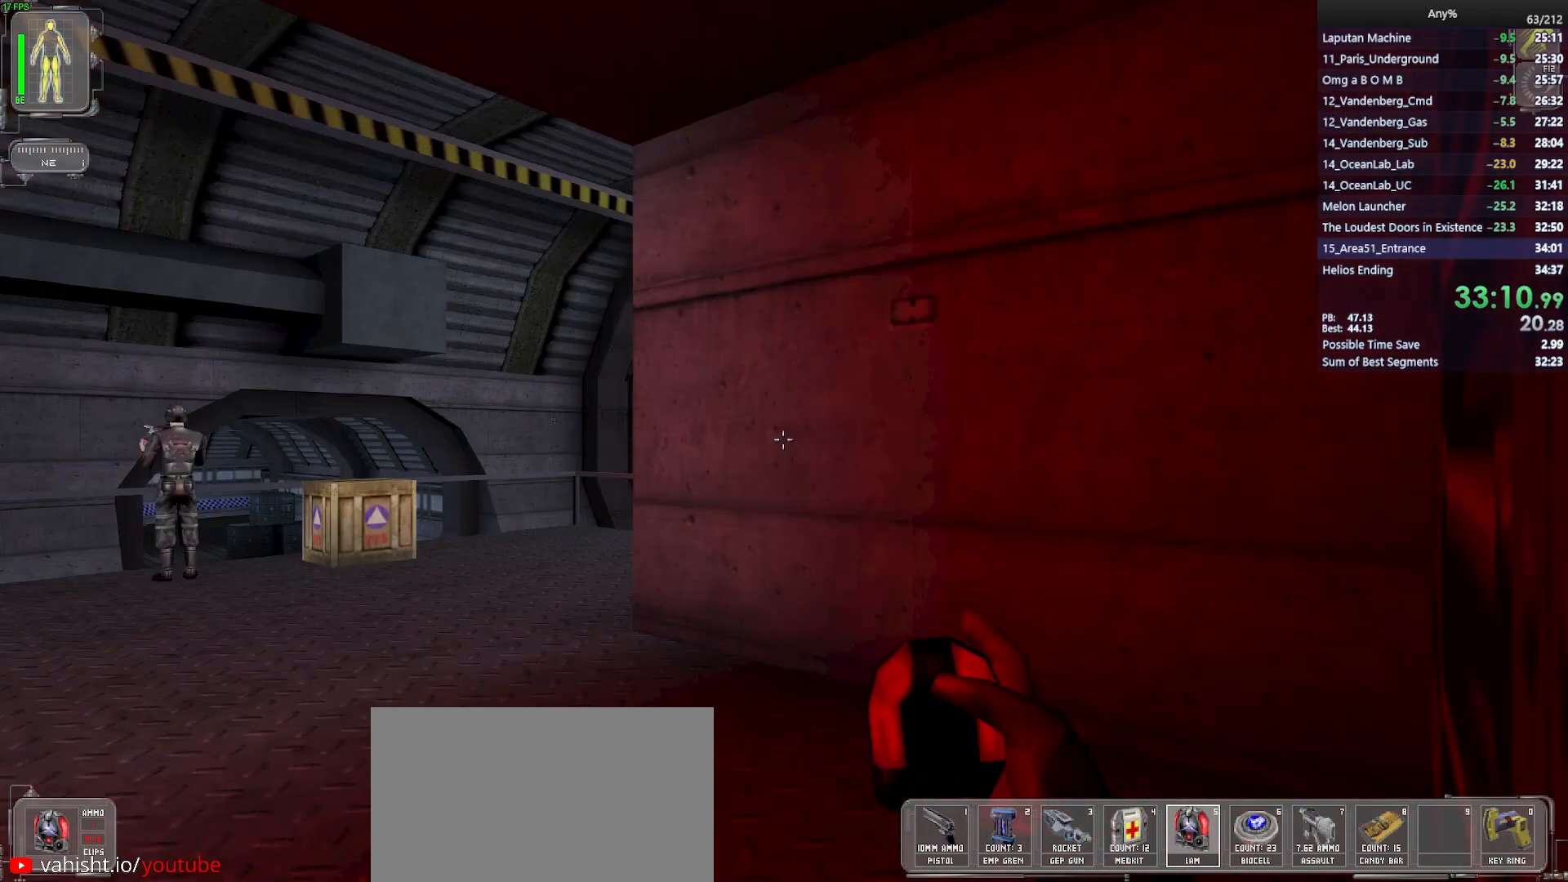
{"keys": ["ctrl"], "mouse": [], "events": [[67, "d", "down"], [67, "s", "down"], [200, "s", "up"], [300, "d", "up"]]}
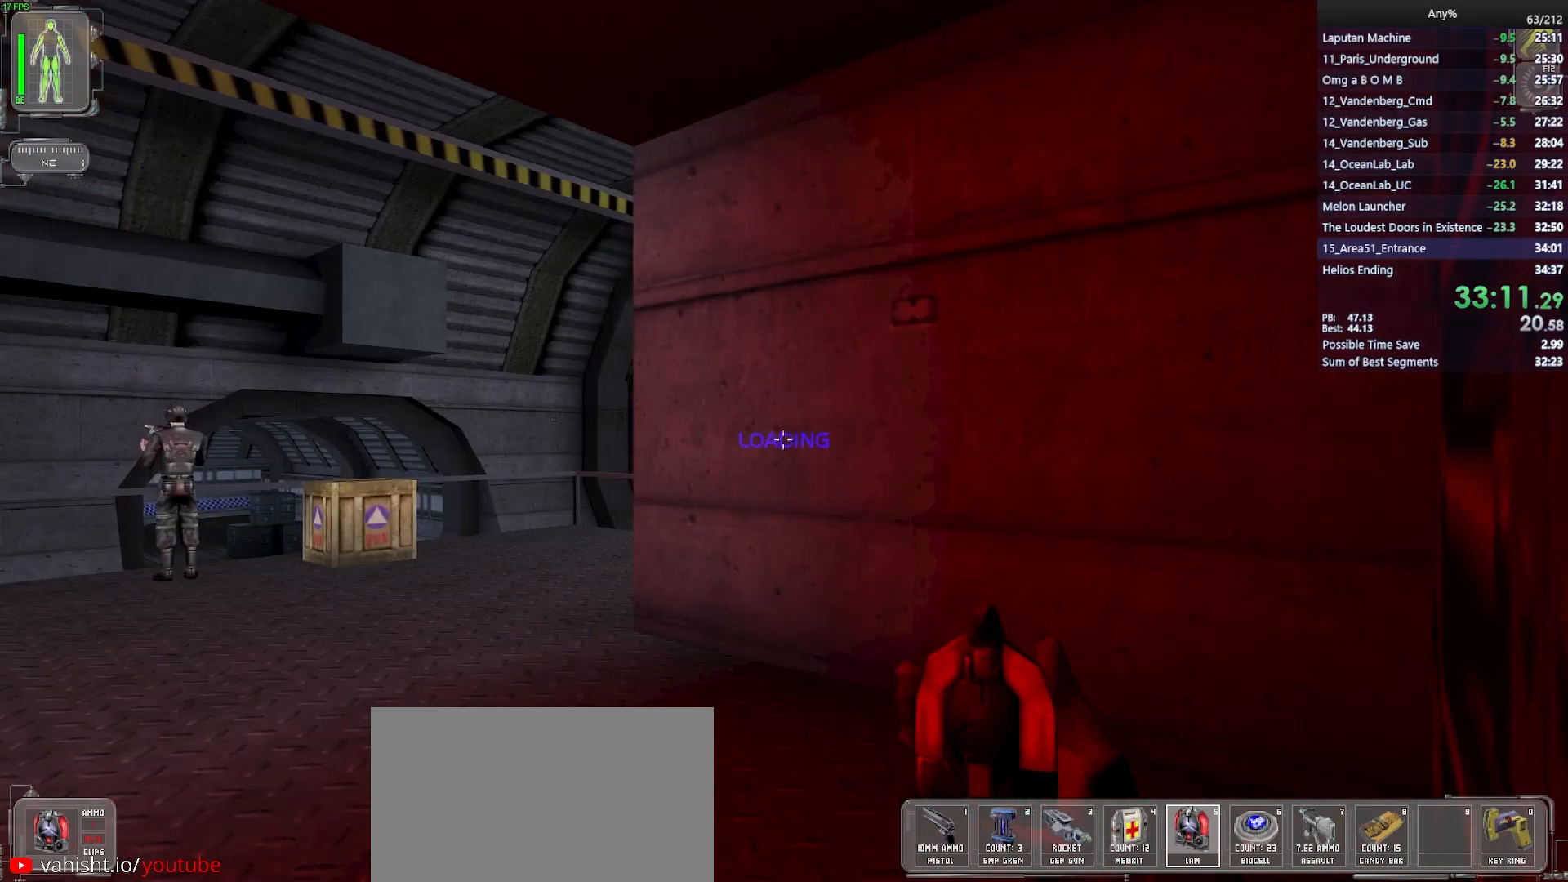
{"keys": ["ctrl"], "mouse": [], "events": []}
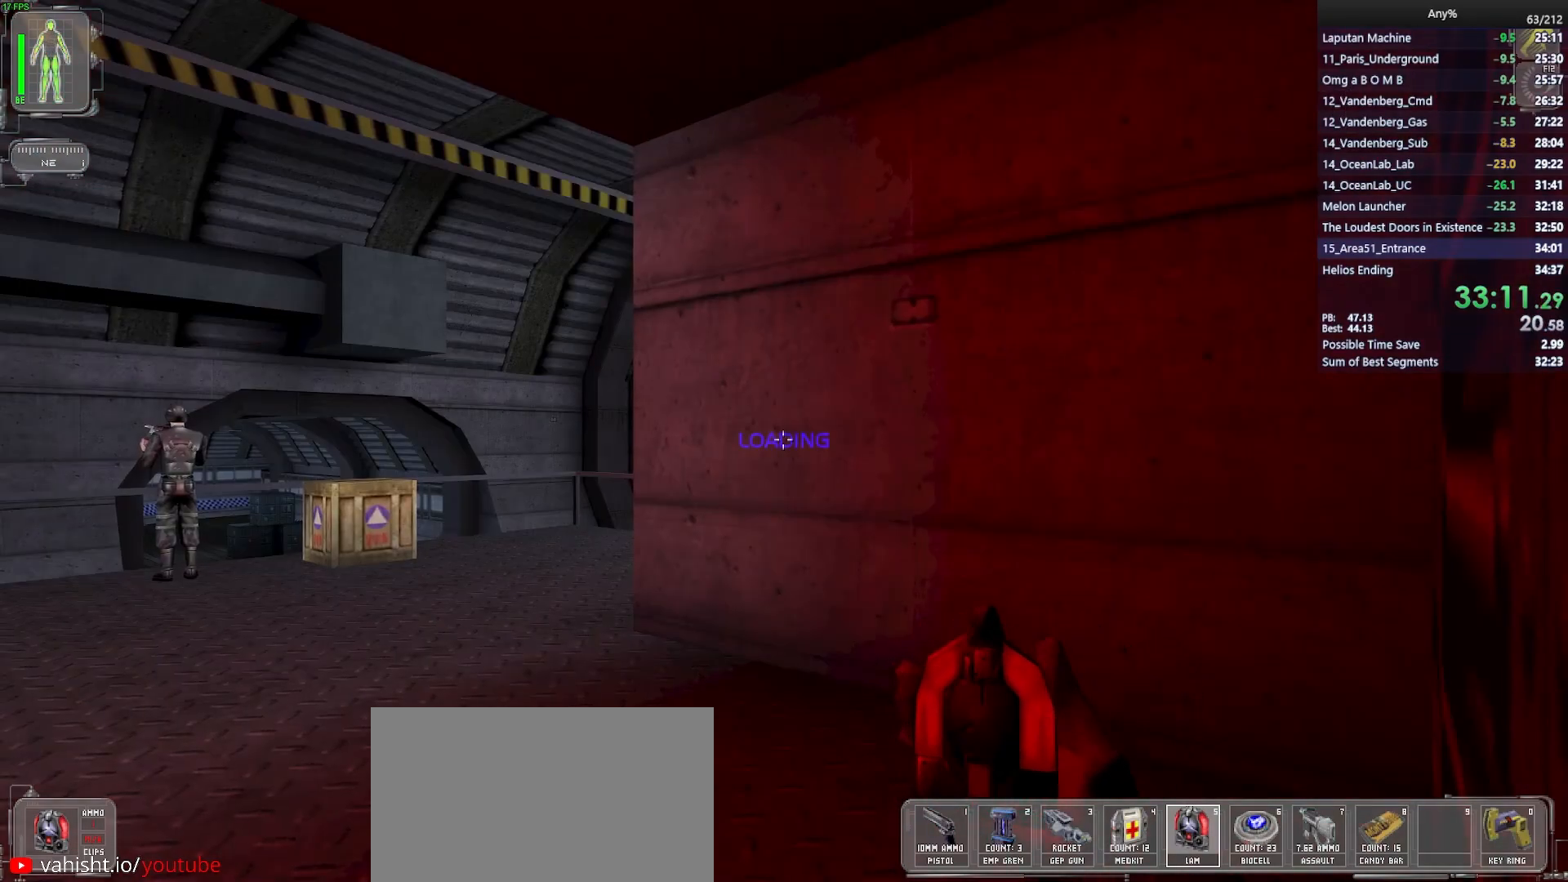
{"keys": ["ctrl"], "mouse": [], "events": []}
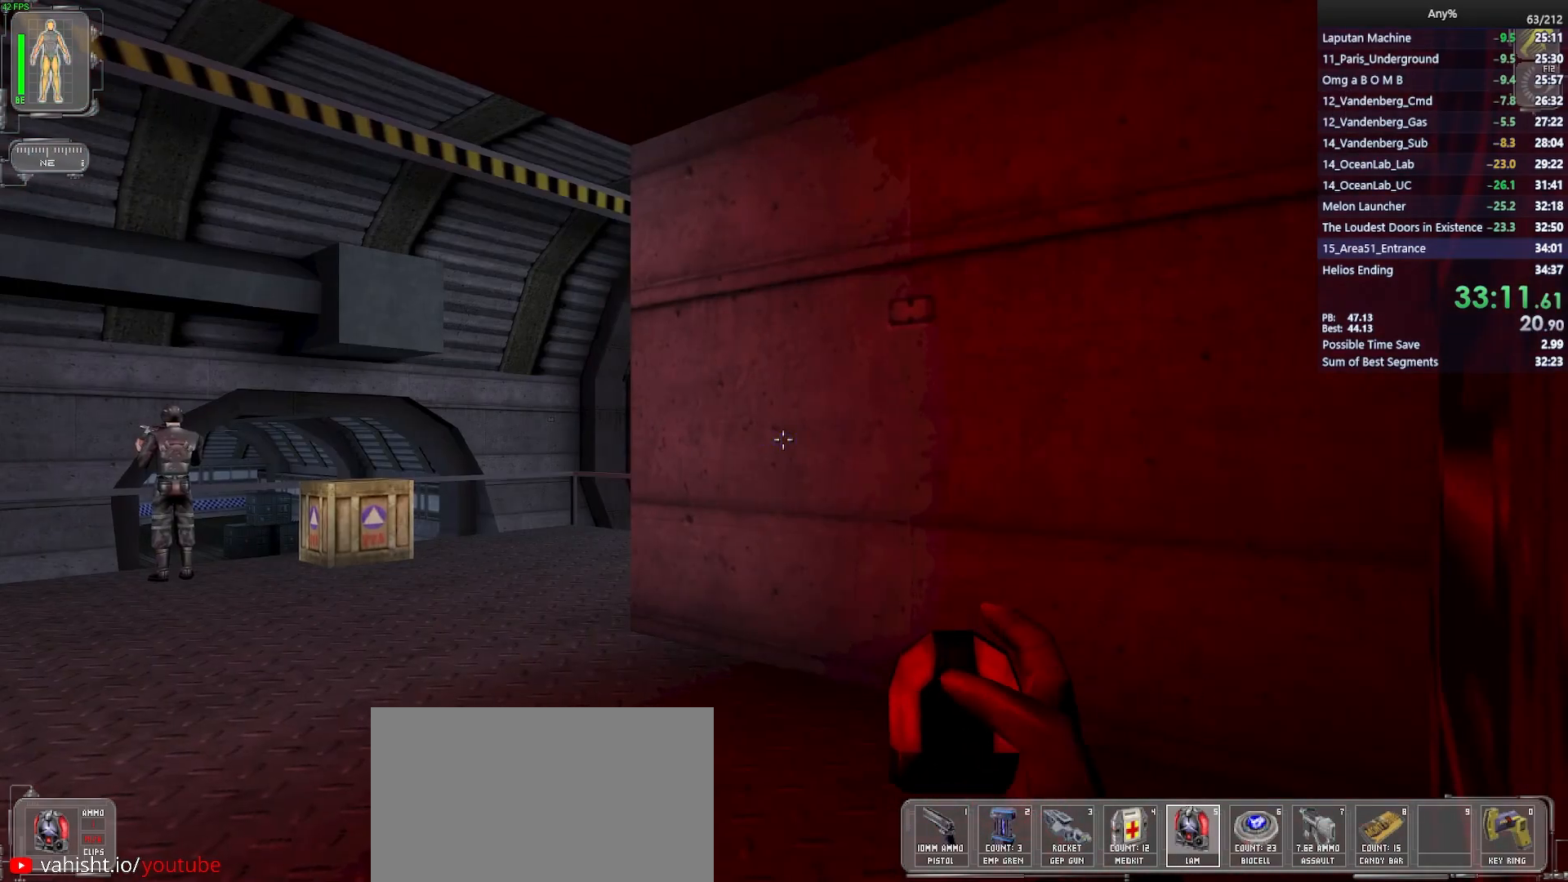
{"keys": ["ctrl"], "mouse": [], "events": []}
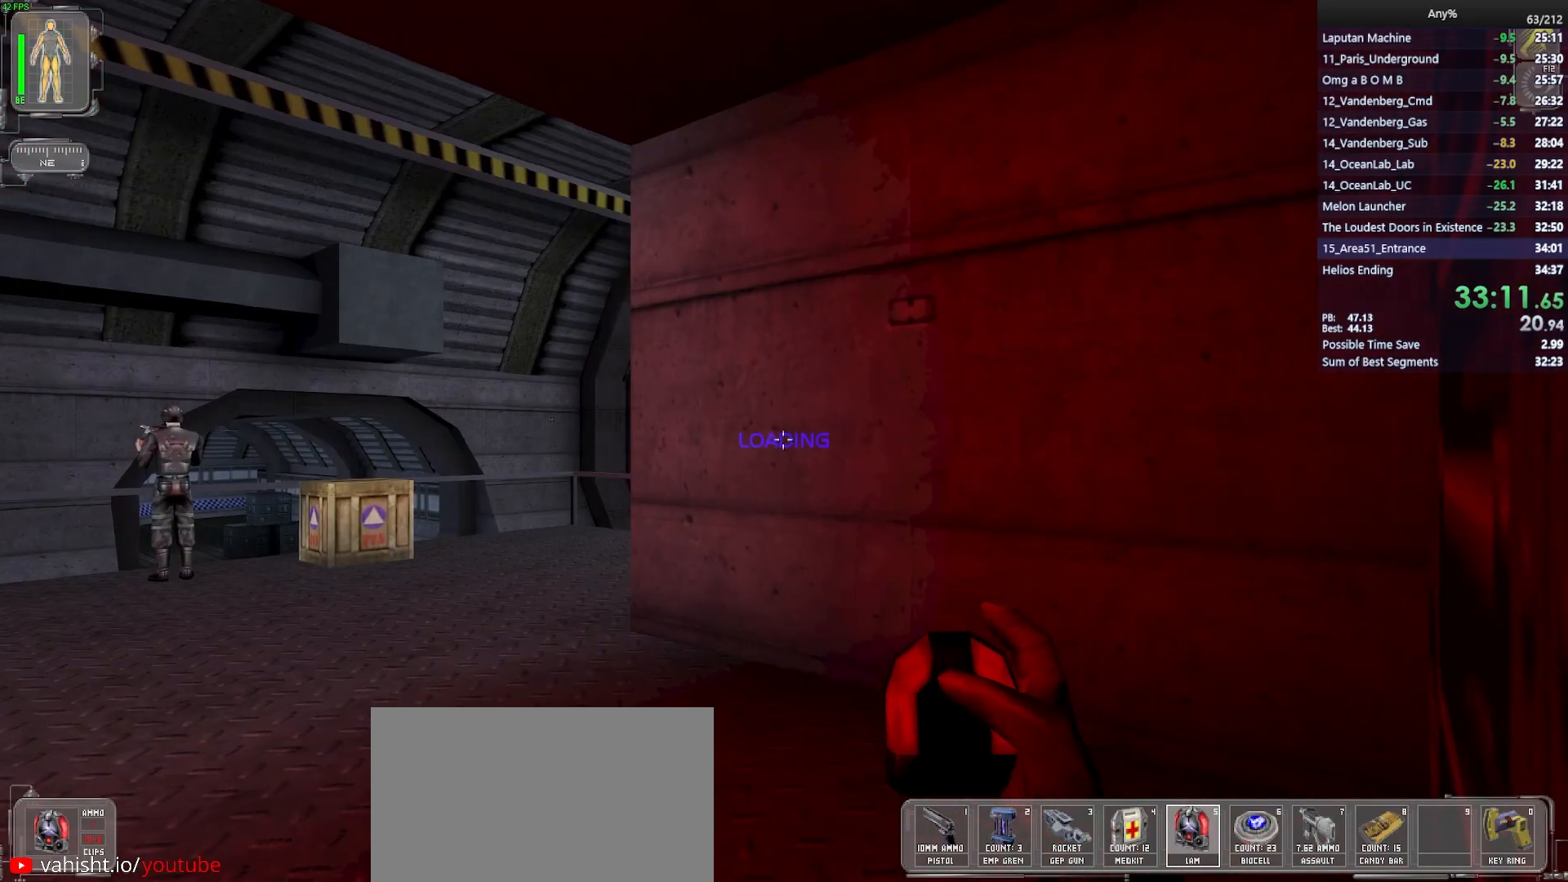
{"keys": ["ctrl"], "mouse": [], "events": []}
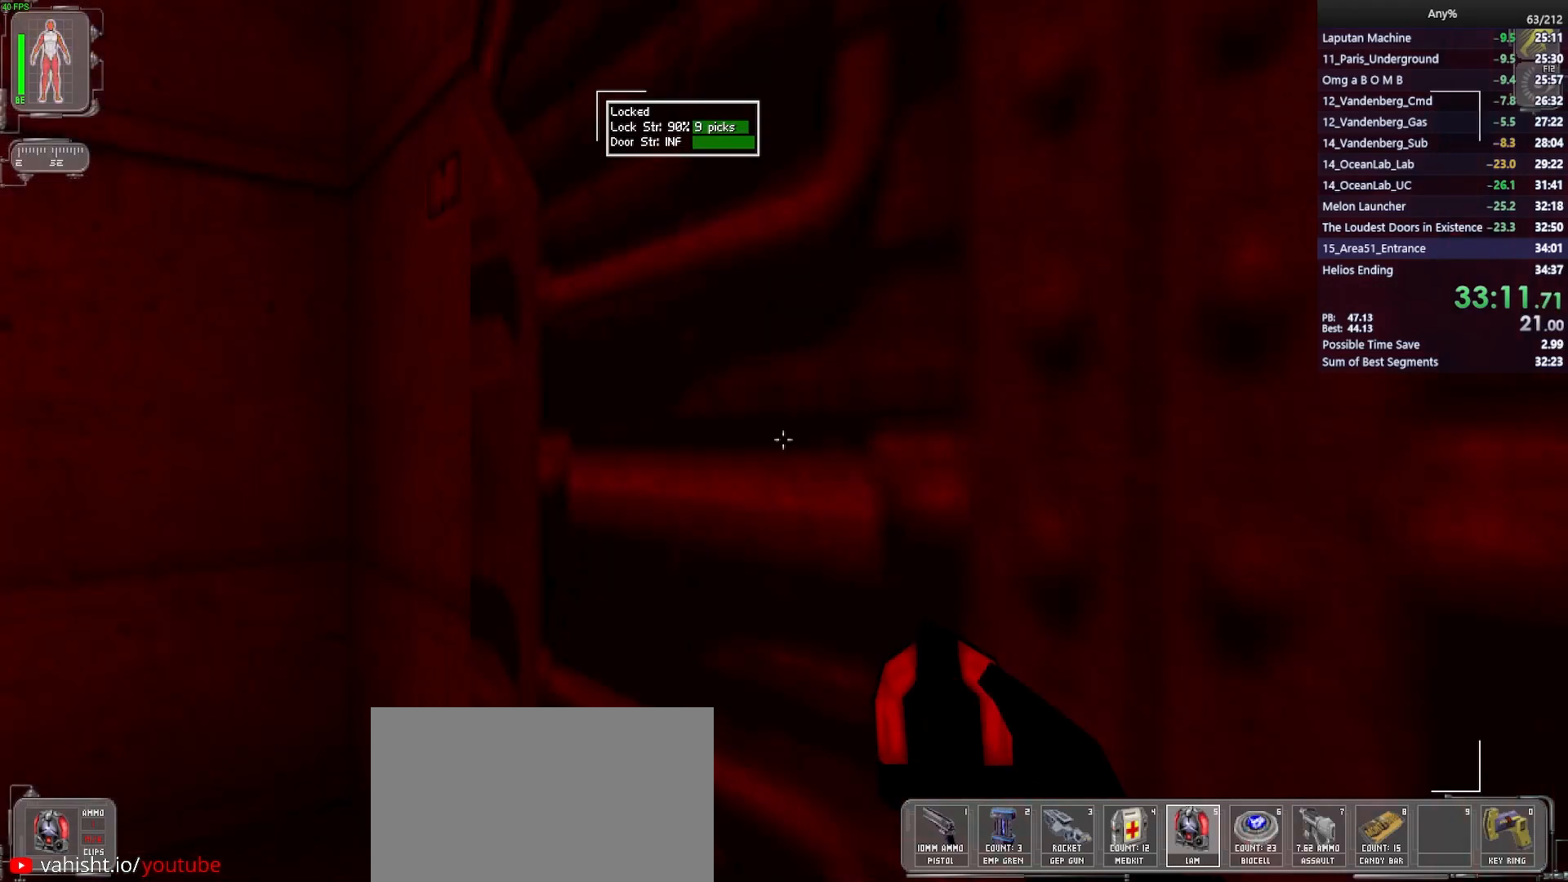
{"keys": ["ctrl"], "mouse": [], "events": []}
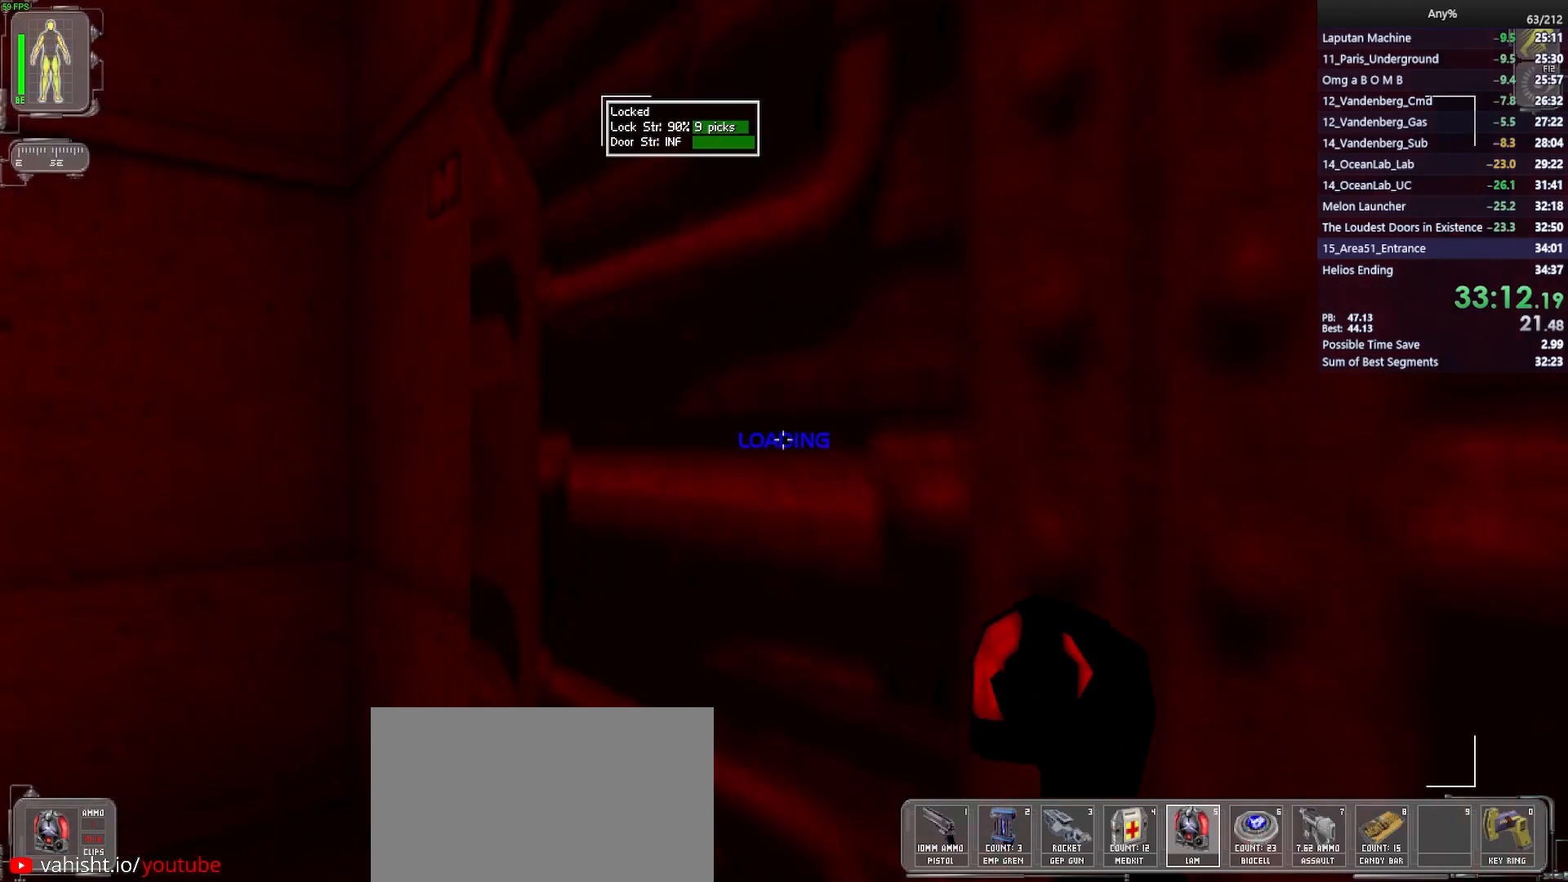
{"keys": ["ctrl"], "mouse": [], "events": []}
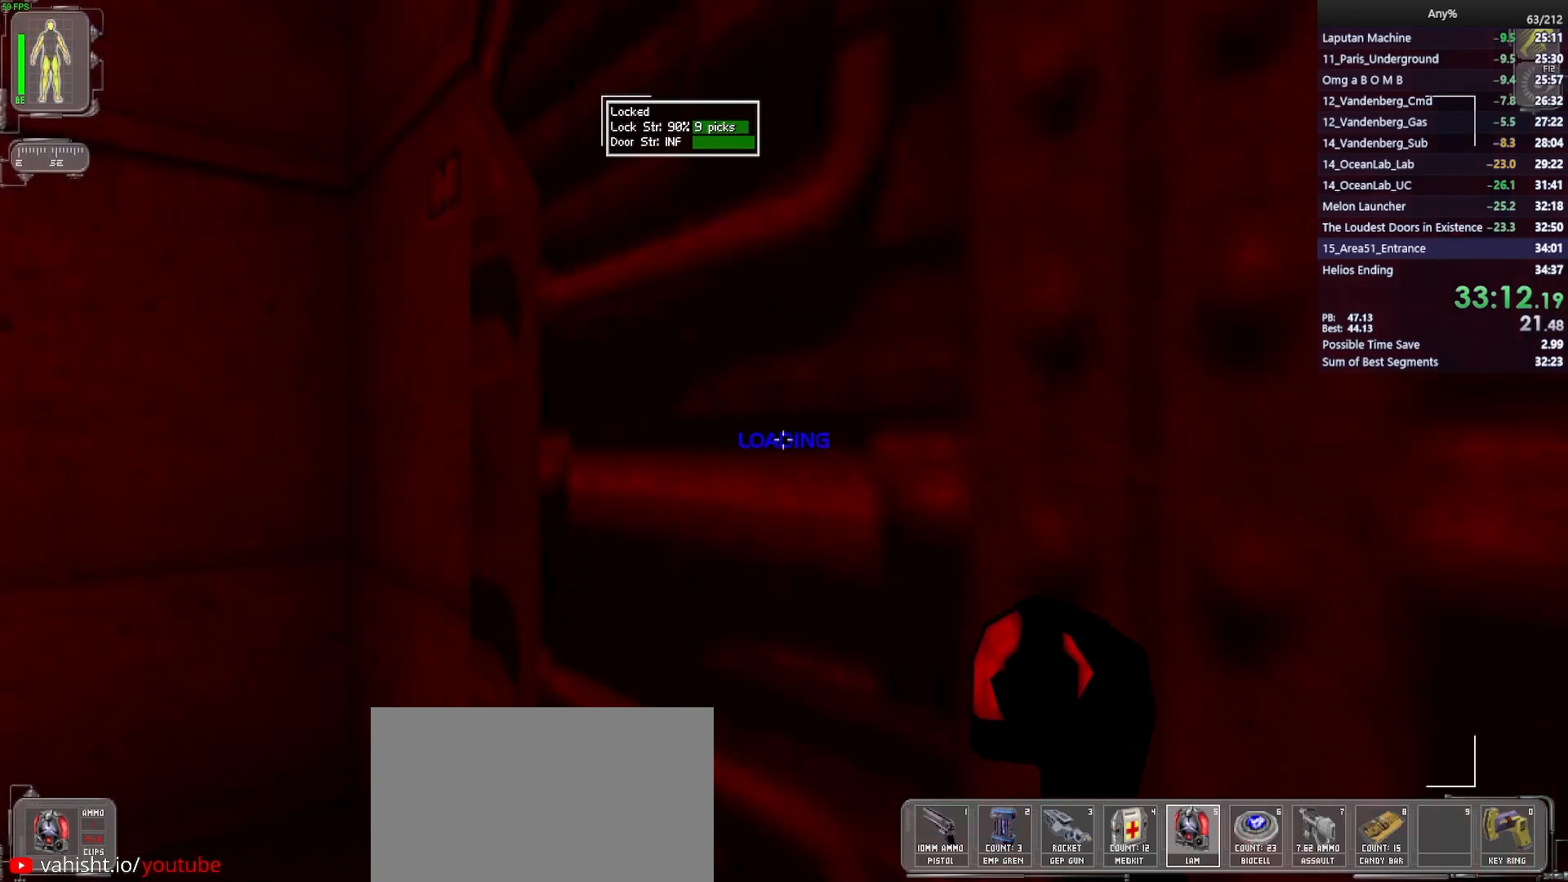
{"keys": ["ctrl"], "mouse": [], "events": []}
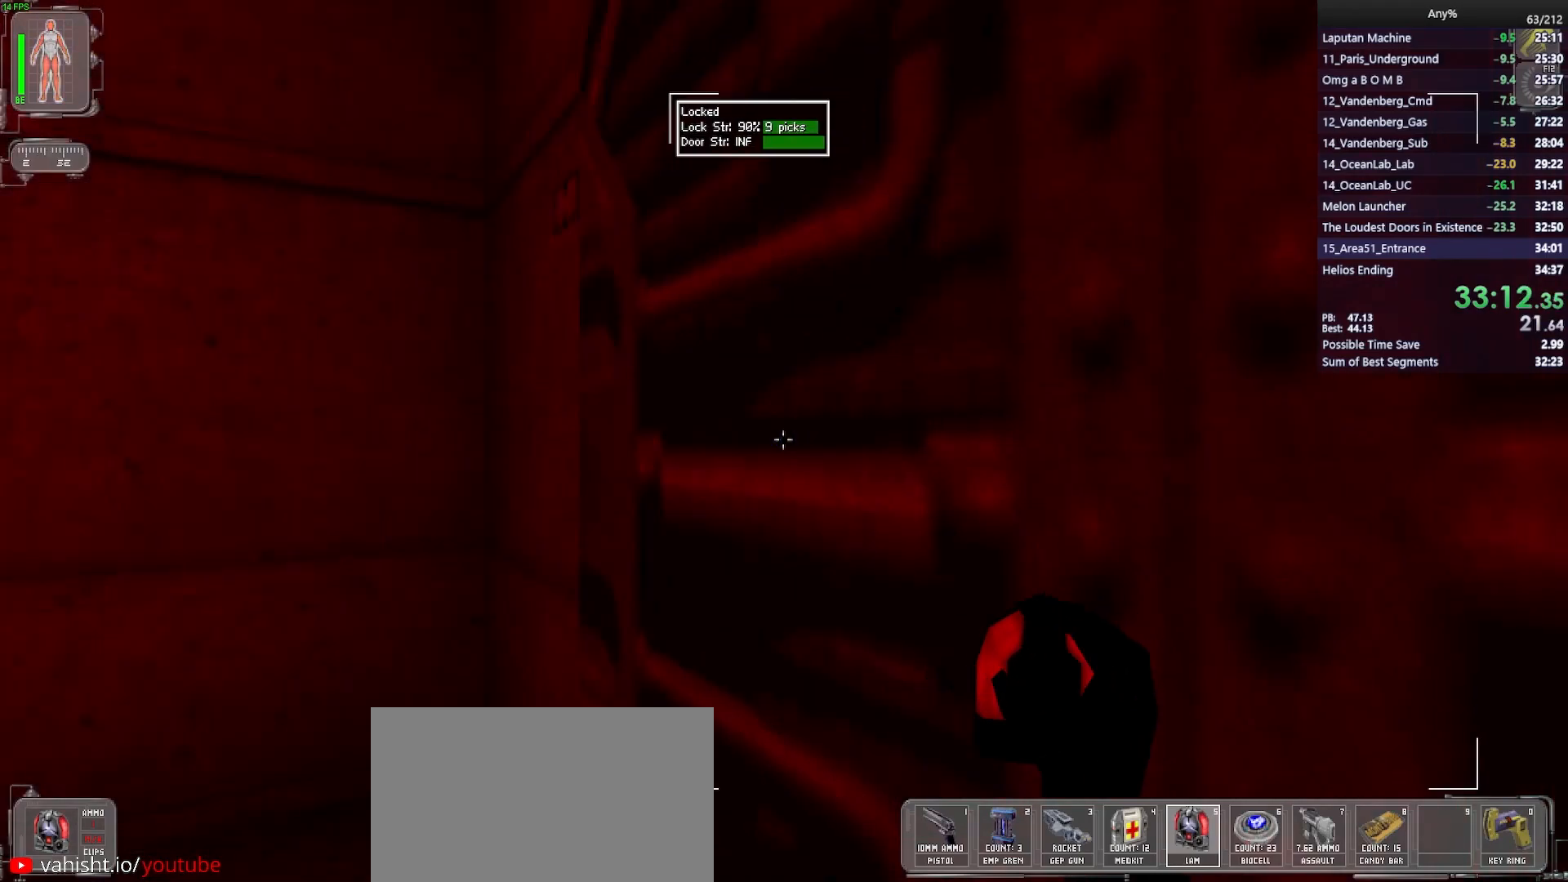
{"keys": ["ctrl"], "mouse": [], "events": []}
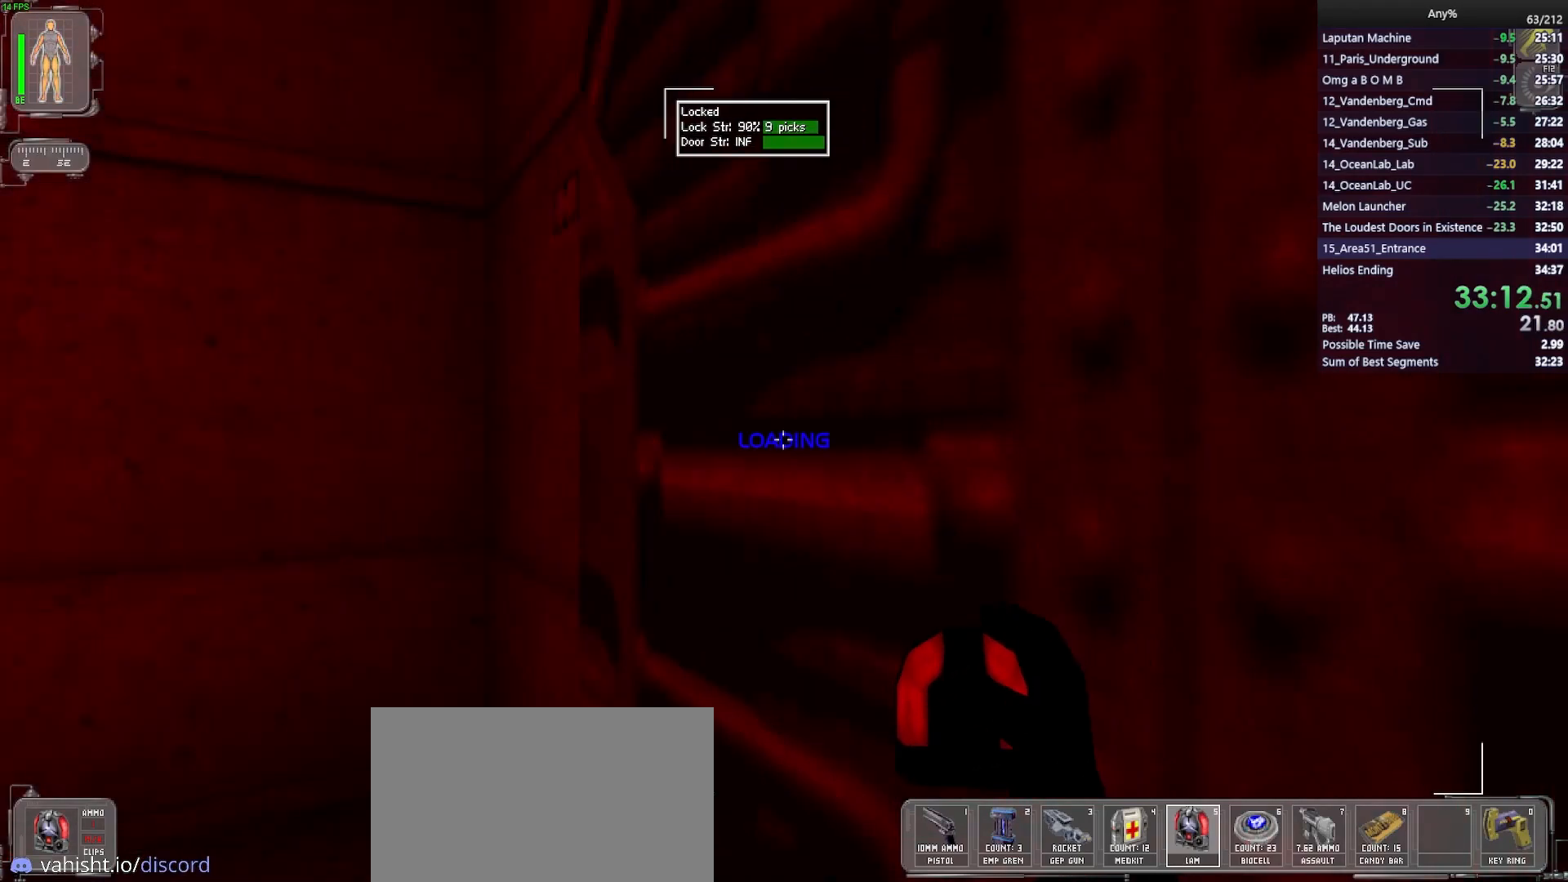
{"keys": ["ctrl"], "mouse": [], "events": []}
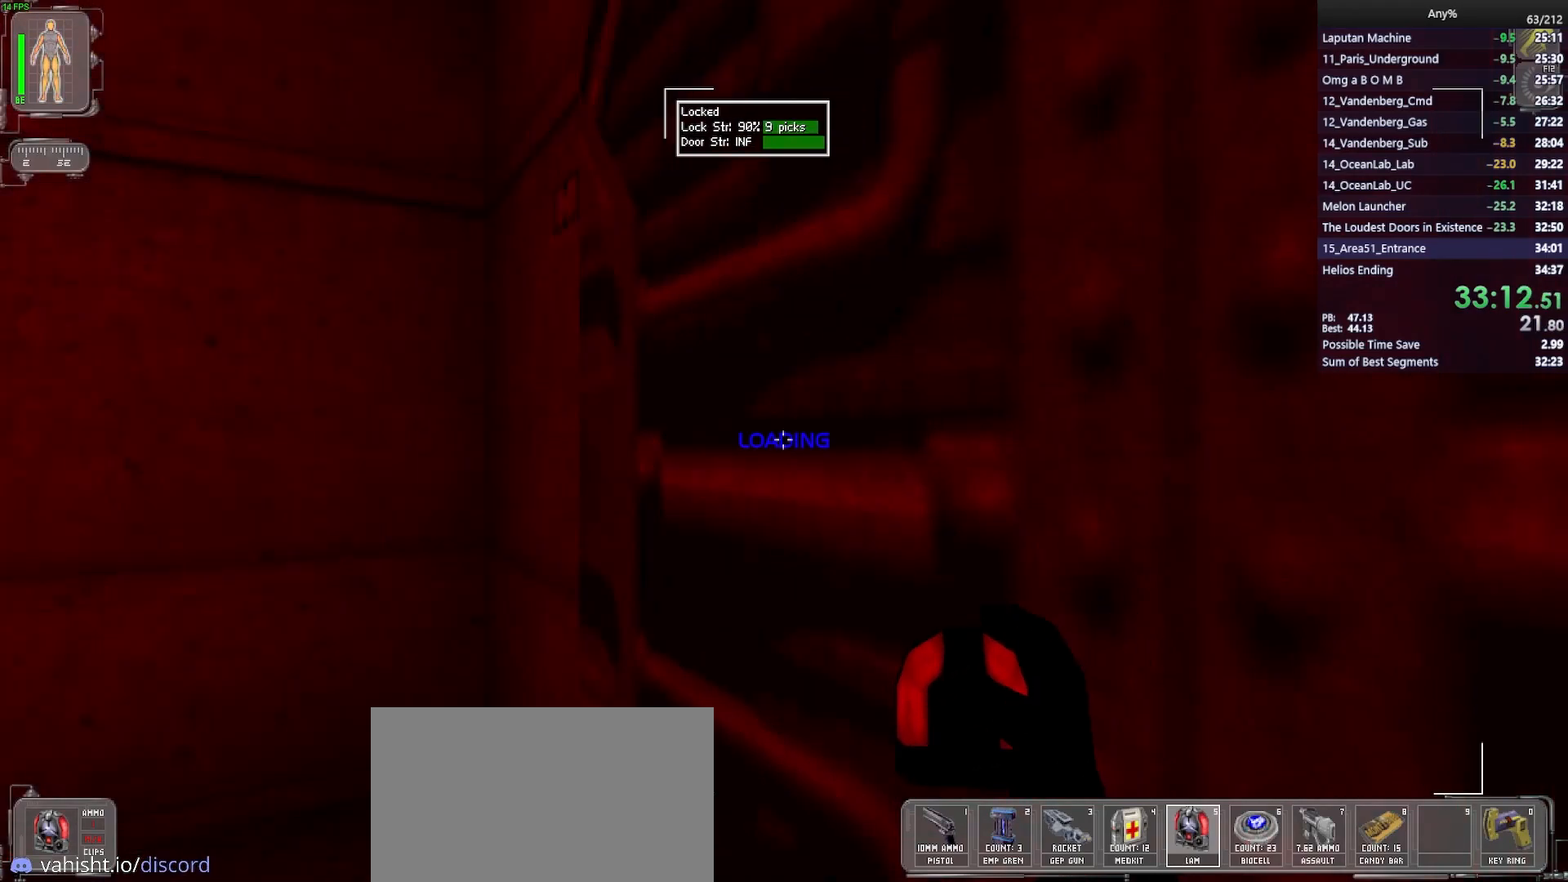
{"keys": ["ctrl"], "mouse": [], "events": []}
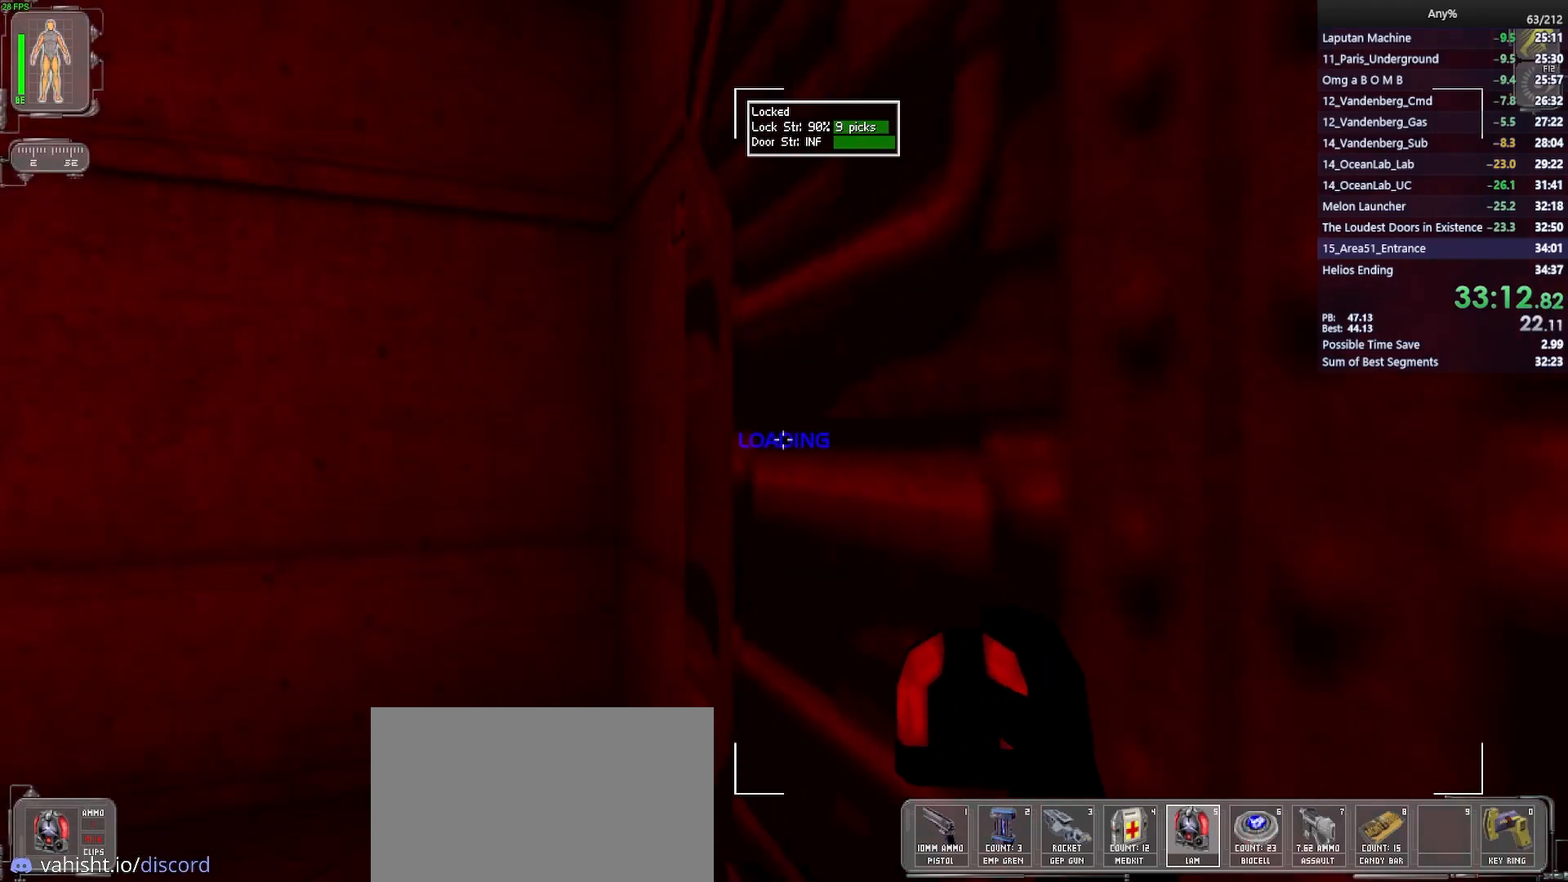
{"keys": ["ctrl"], "mouse": [], "events": []}
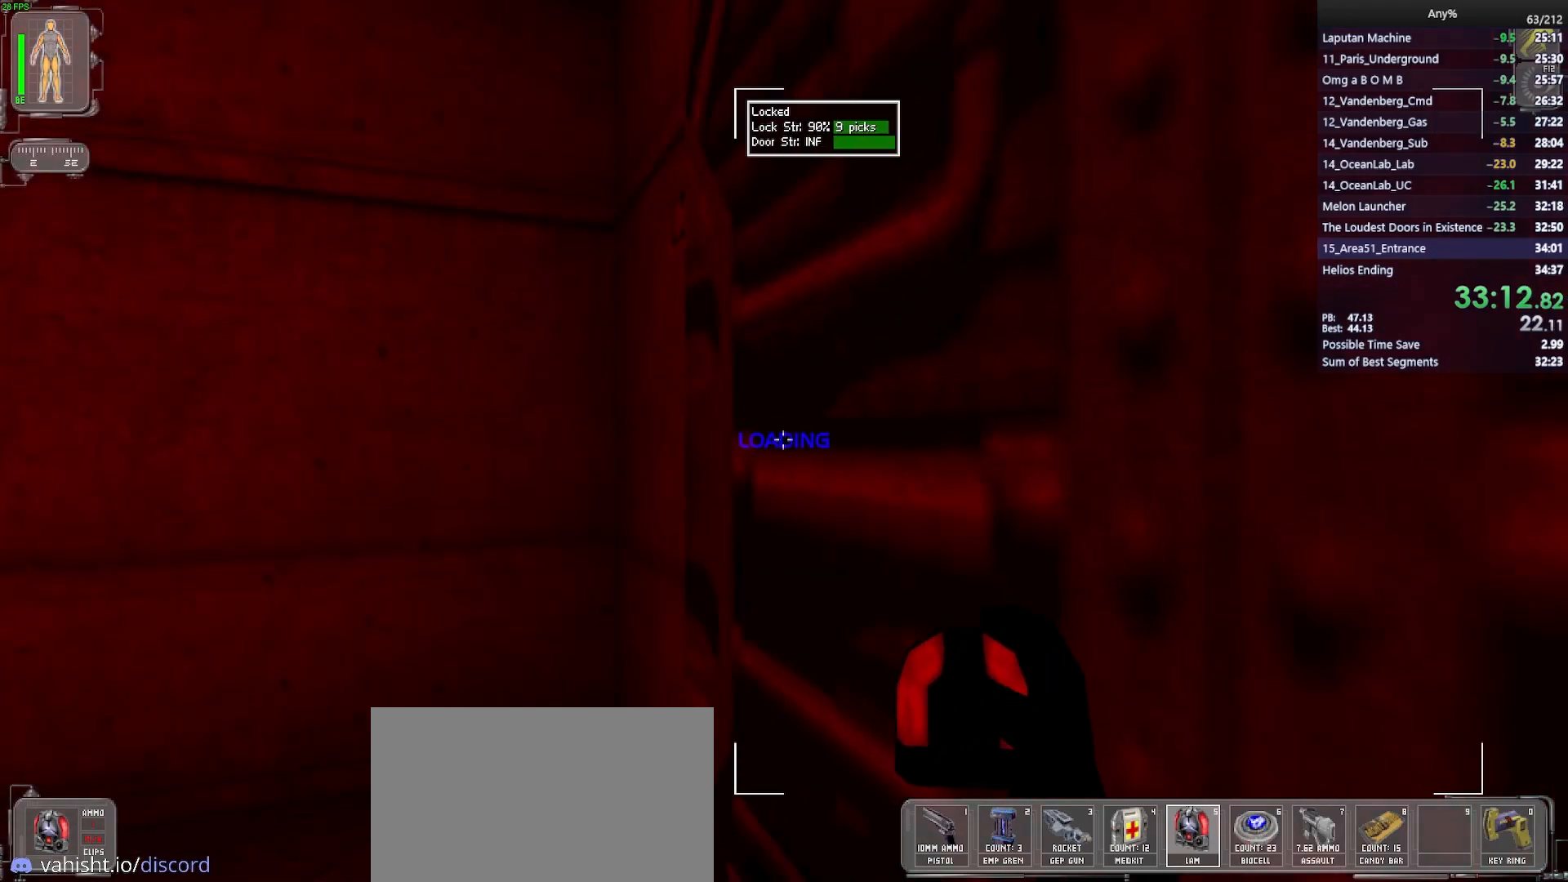
{"keys": ["ctrl"], "mouse": [], "events": []}
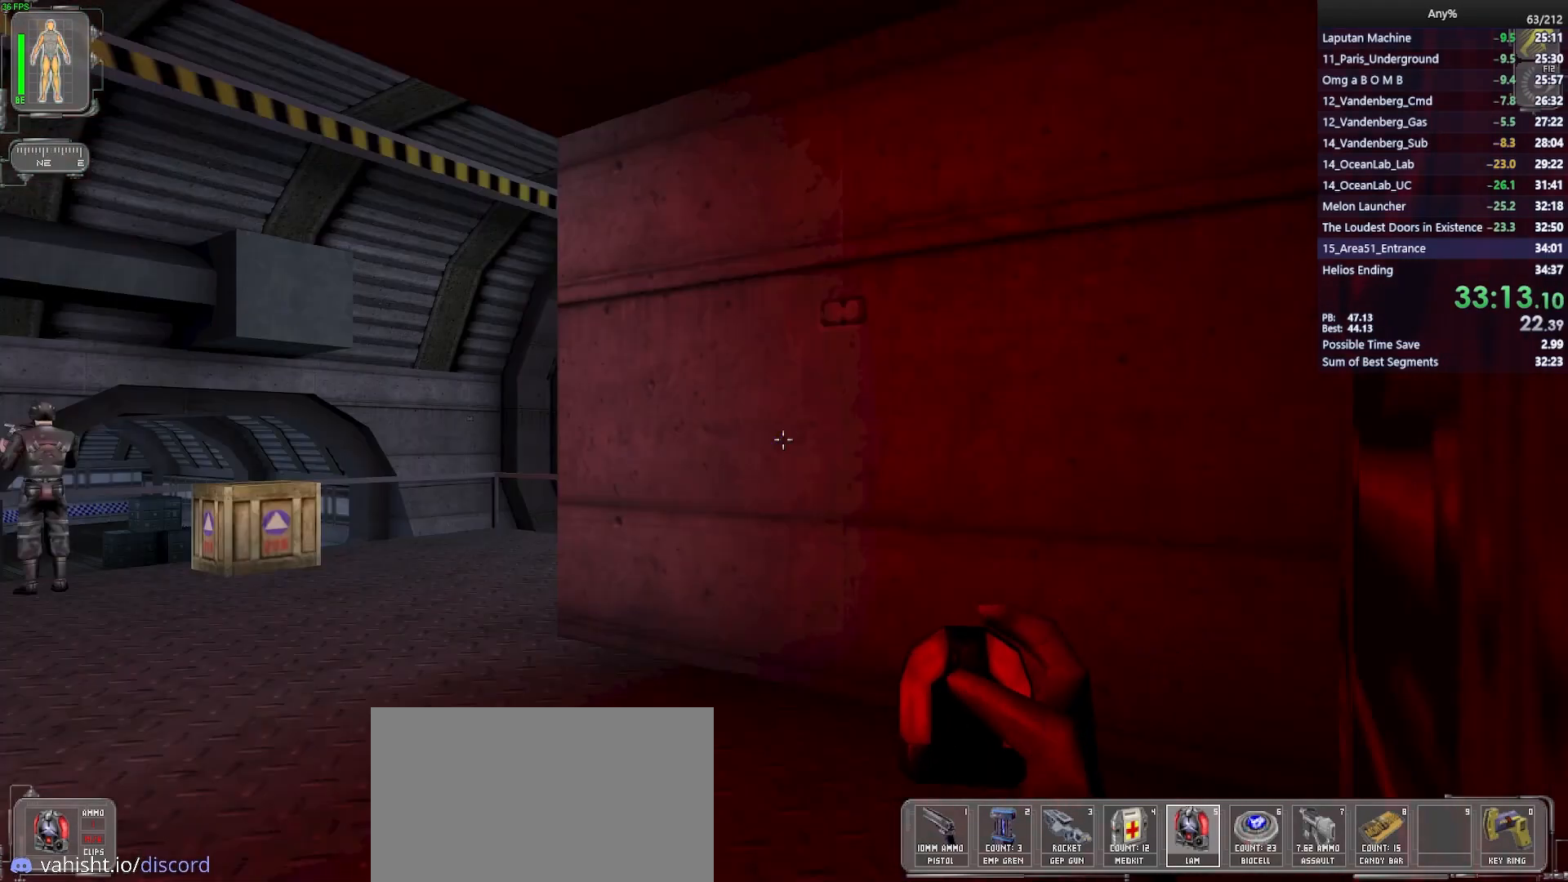
{"keys": ["ctrl"], "mouse": [], "events": []}
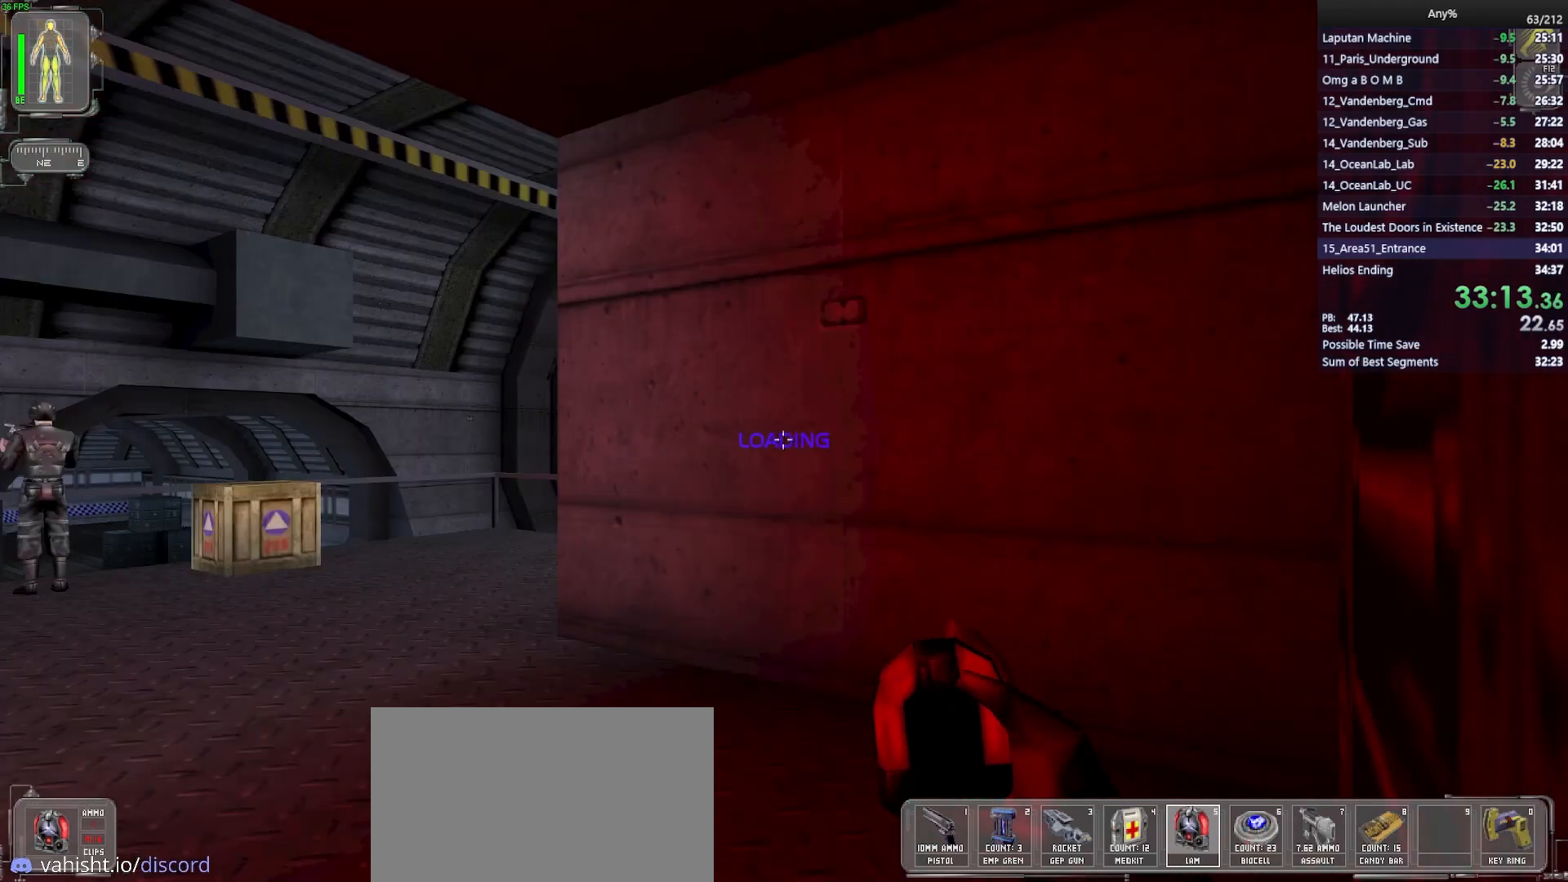
{"keys": ["ctrl"], "mouse": [], "events": []}
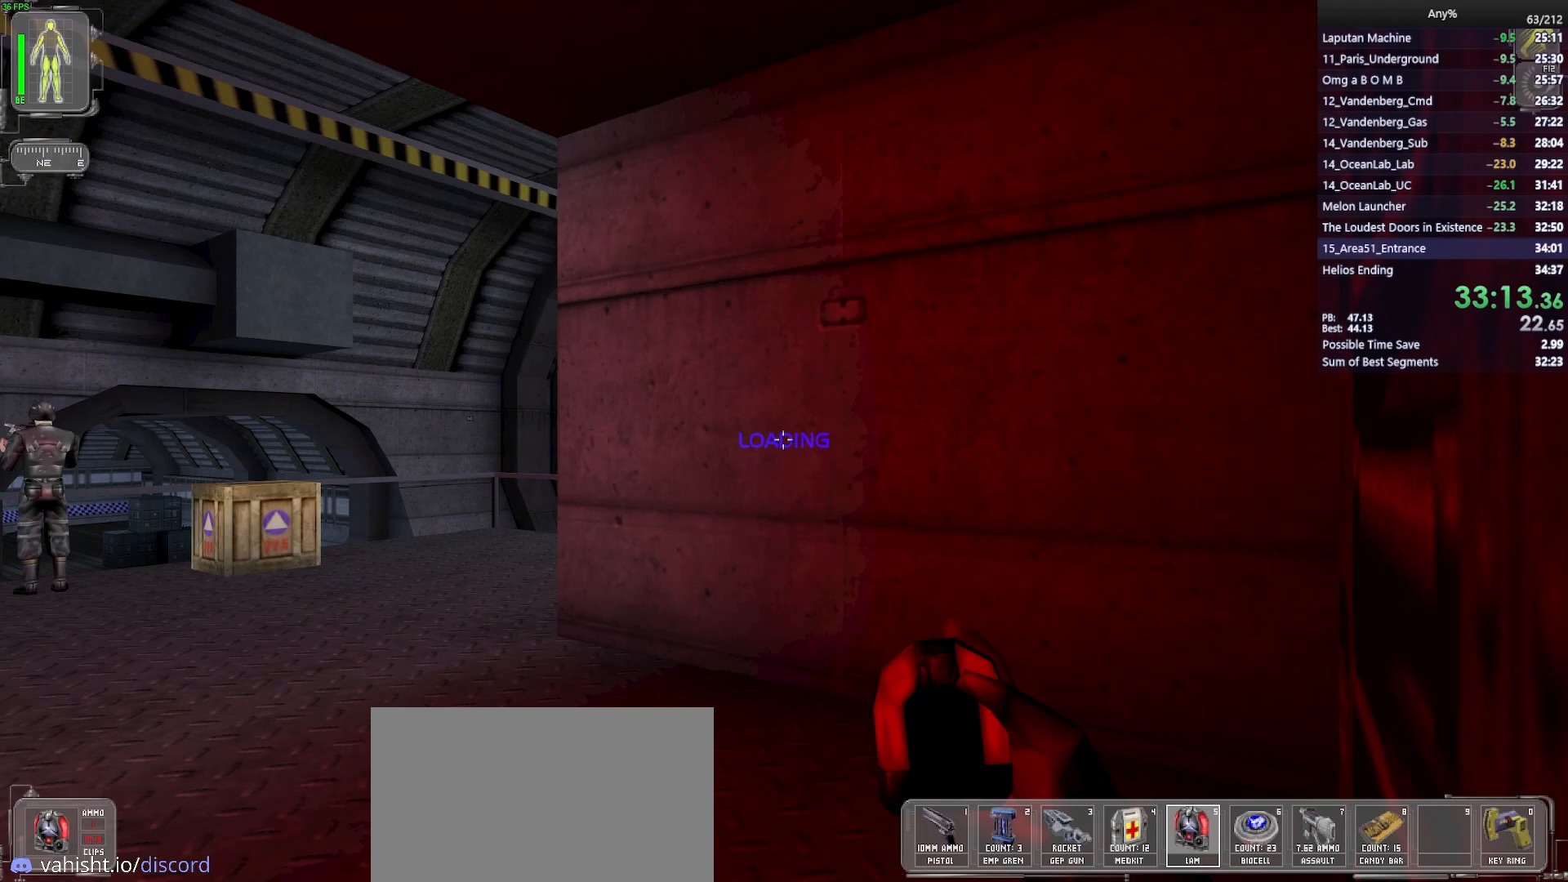
{"keys": ["ctrl"], "mouse": [], "events": []}
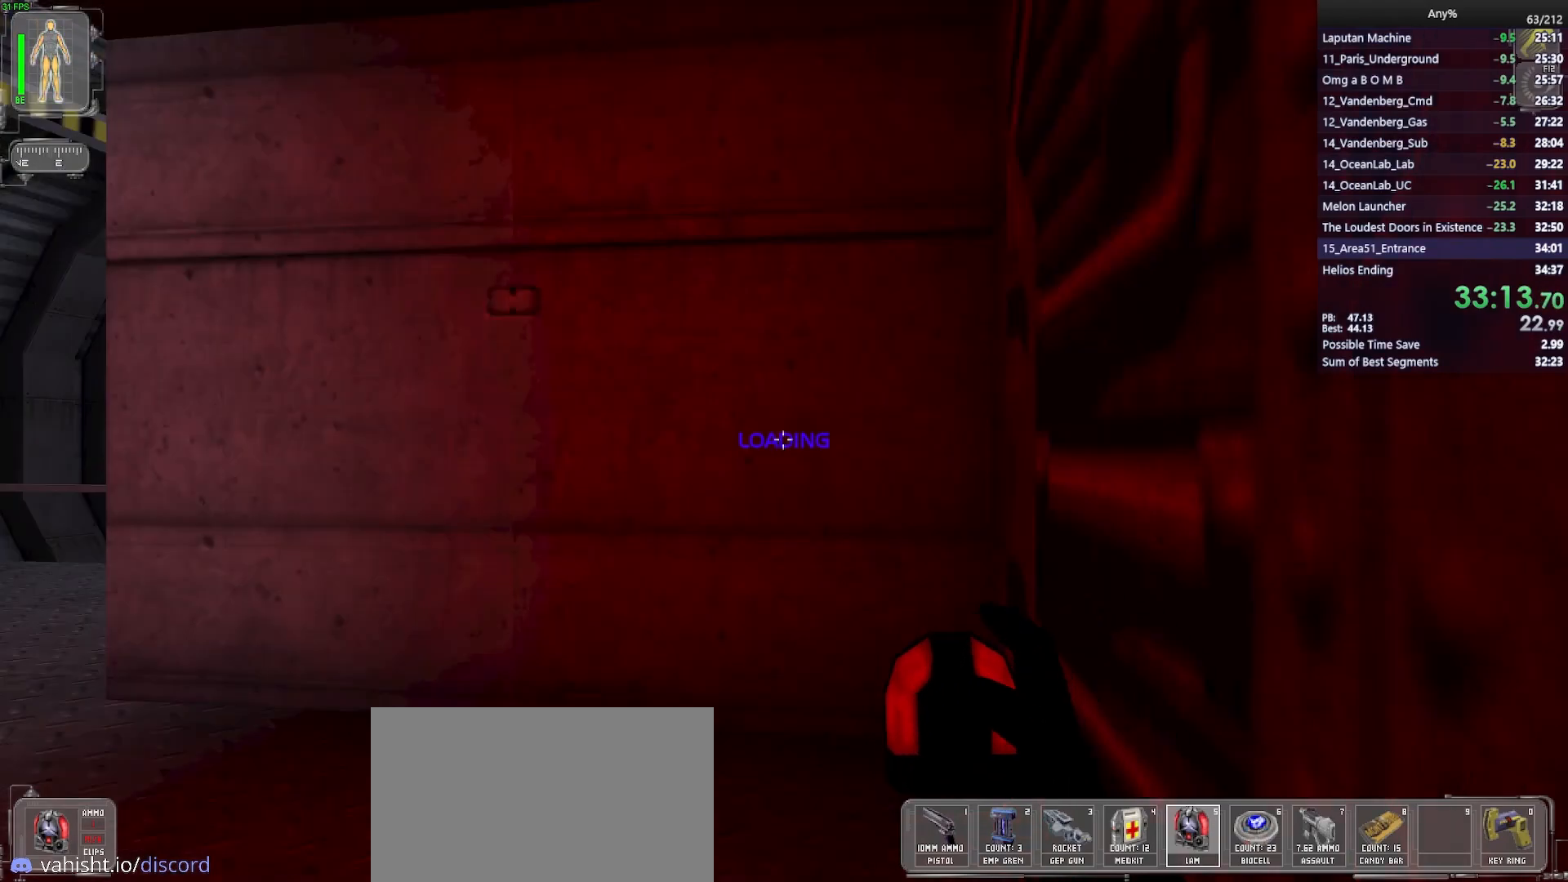
{"keys": [], "mouse": [], "events": [[317, "ctrl", "up"]]}
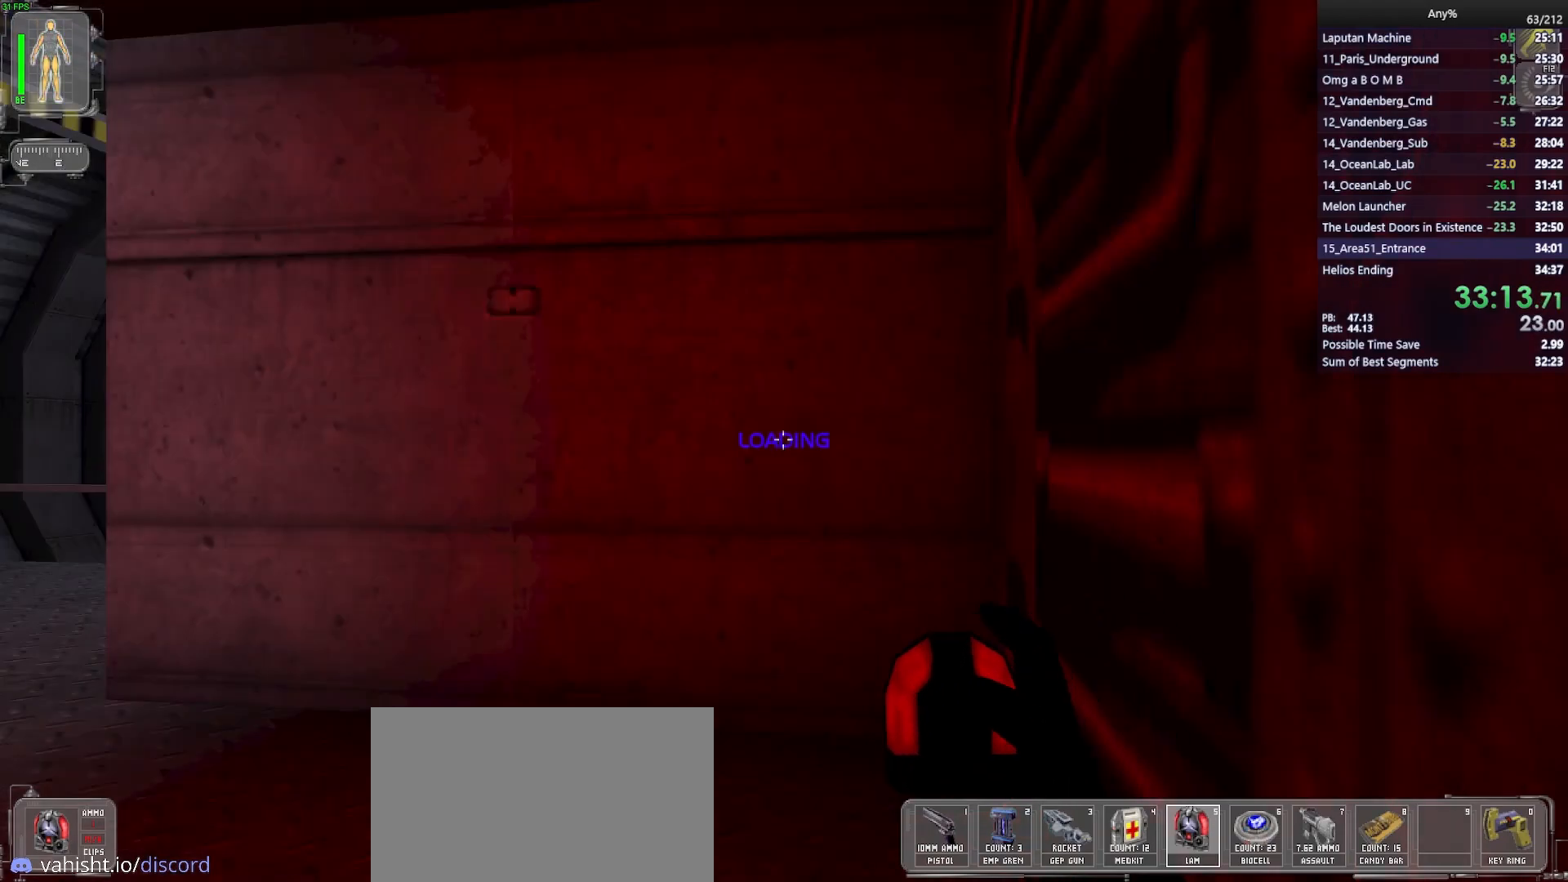
{"keys": [], "mouse": [], "events": []}
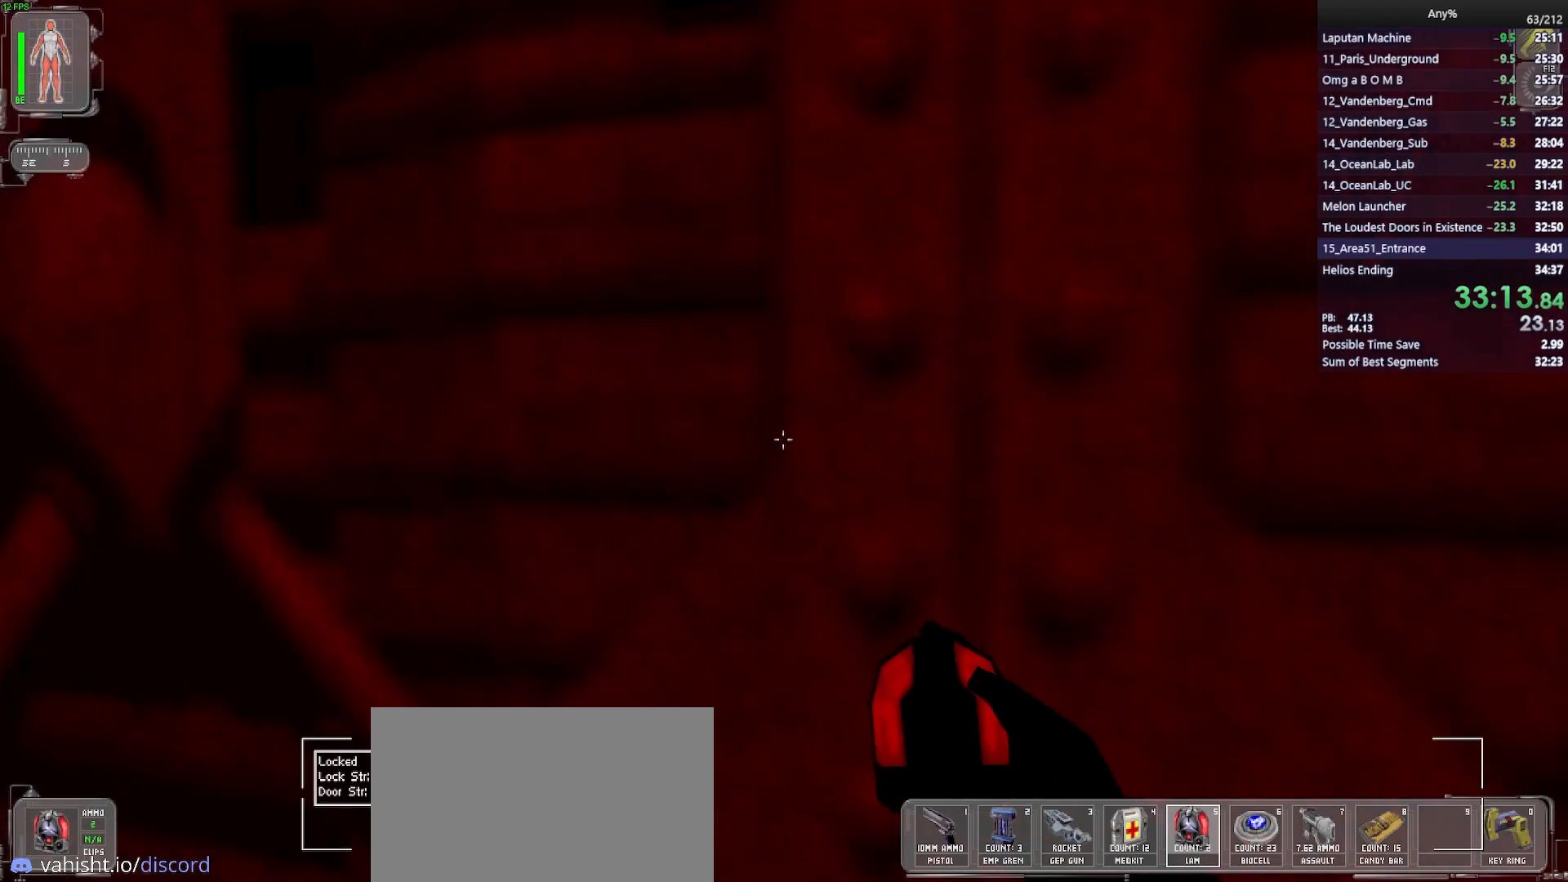
{"keys": ["w"], "mouse": [], "events": [[433, "w", "down"]]}
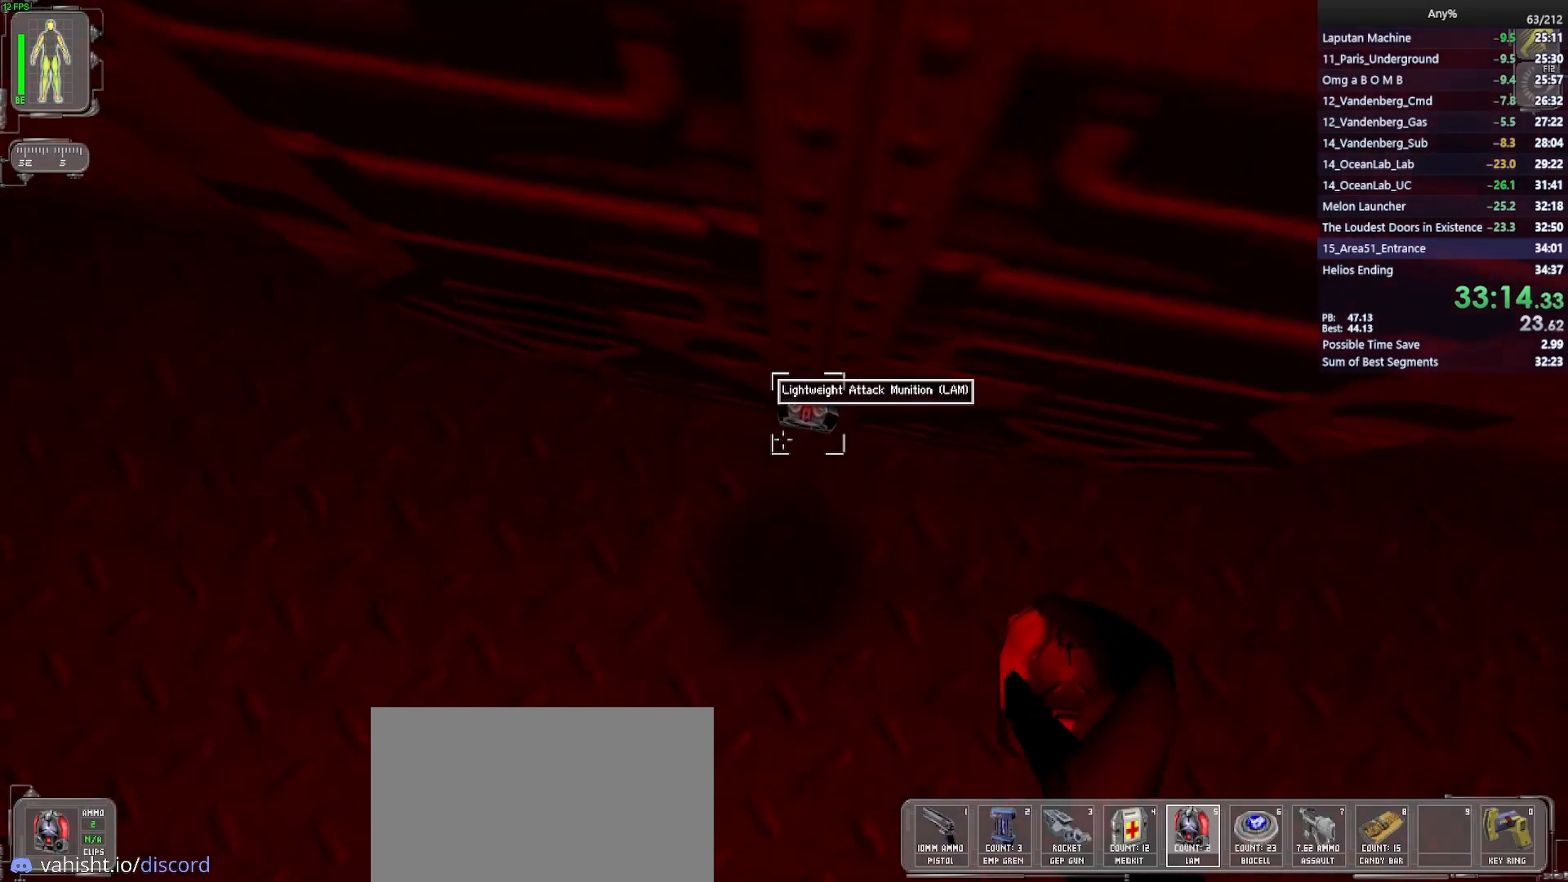
{"keys": [], "mouse": [], "events": [[33, "w", "up"]]}
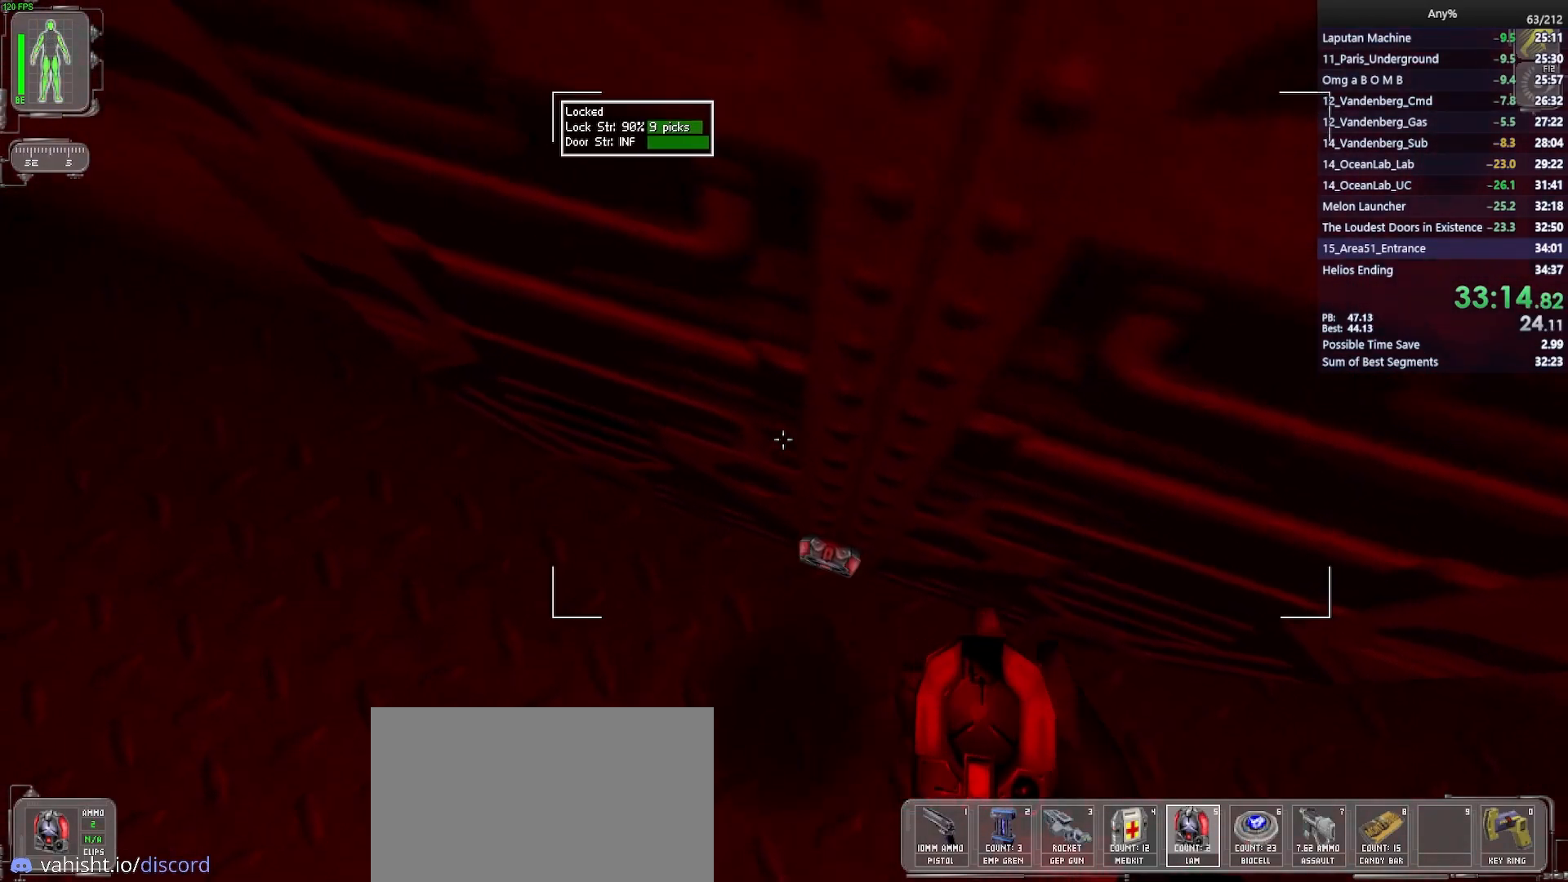
{"keys": [], "mouse": [], "events": [[83, "mouse_left", "down"], [183, "mouse_left", "up"]]}
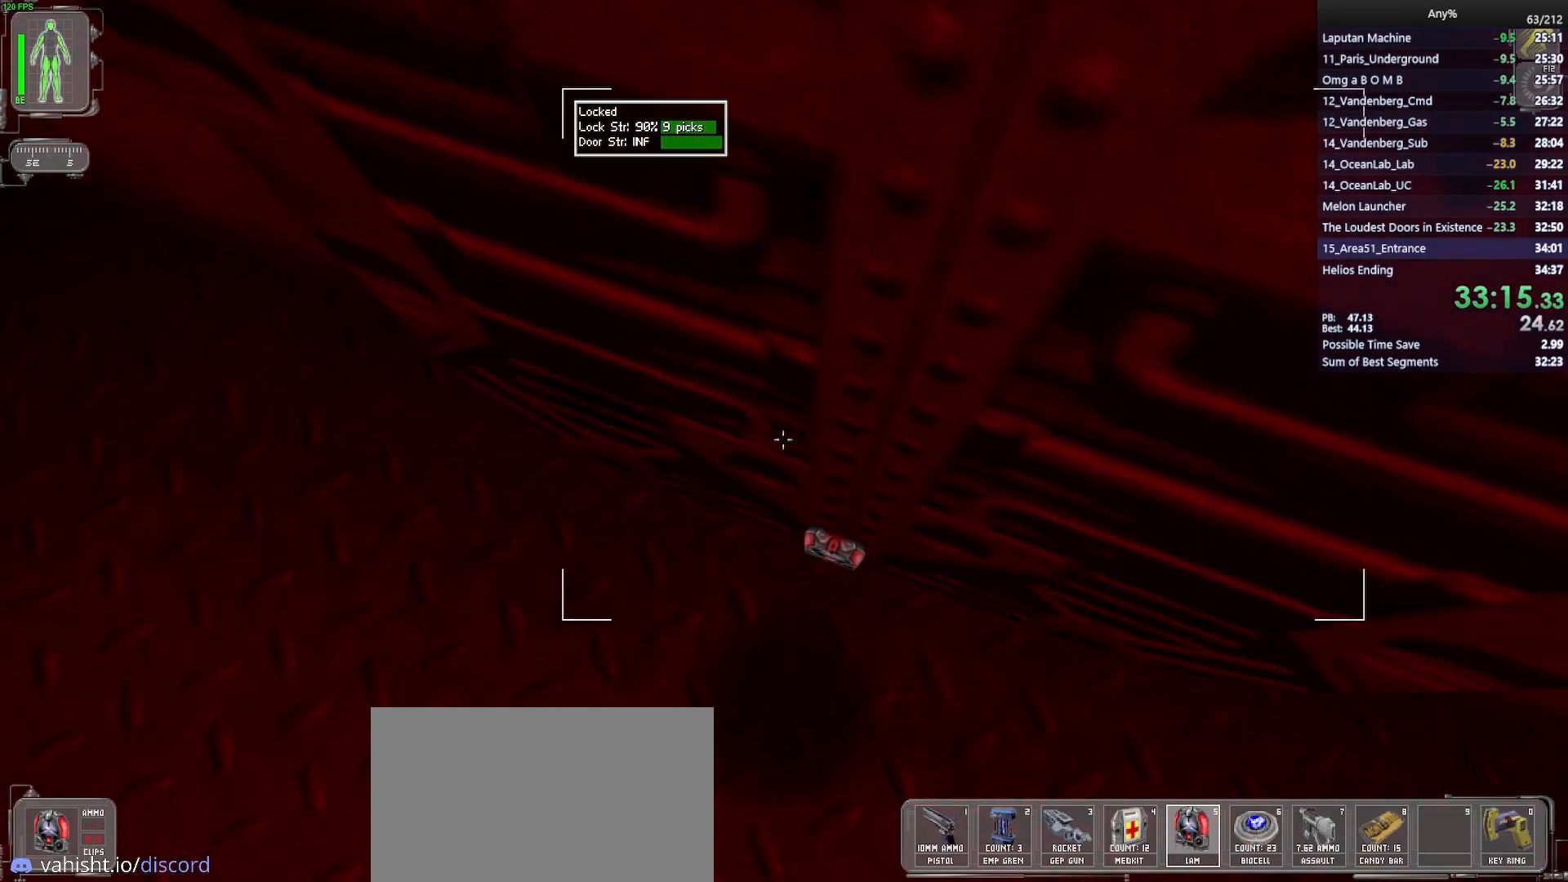
{"keys": [], "mouse": [], "events": []}
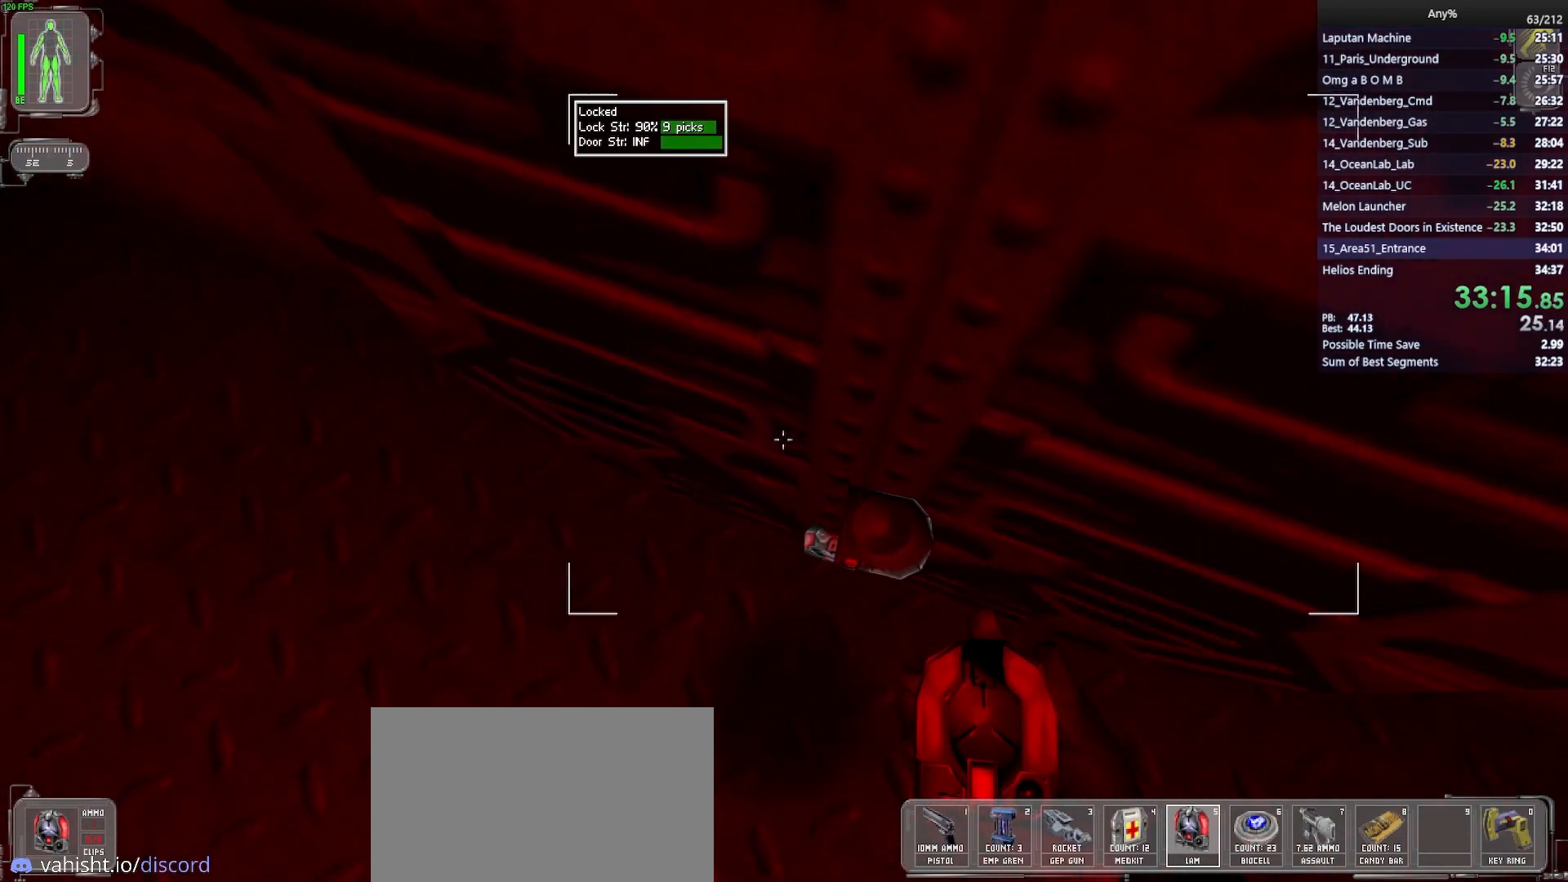
{"keys": ["ctrl"], "mouse": [], "events": [[117, "ctrl", "down"], [117, "d", "down"], [117, "w", "down"], [317, "d", "up"], [317, "w", "up"]]}
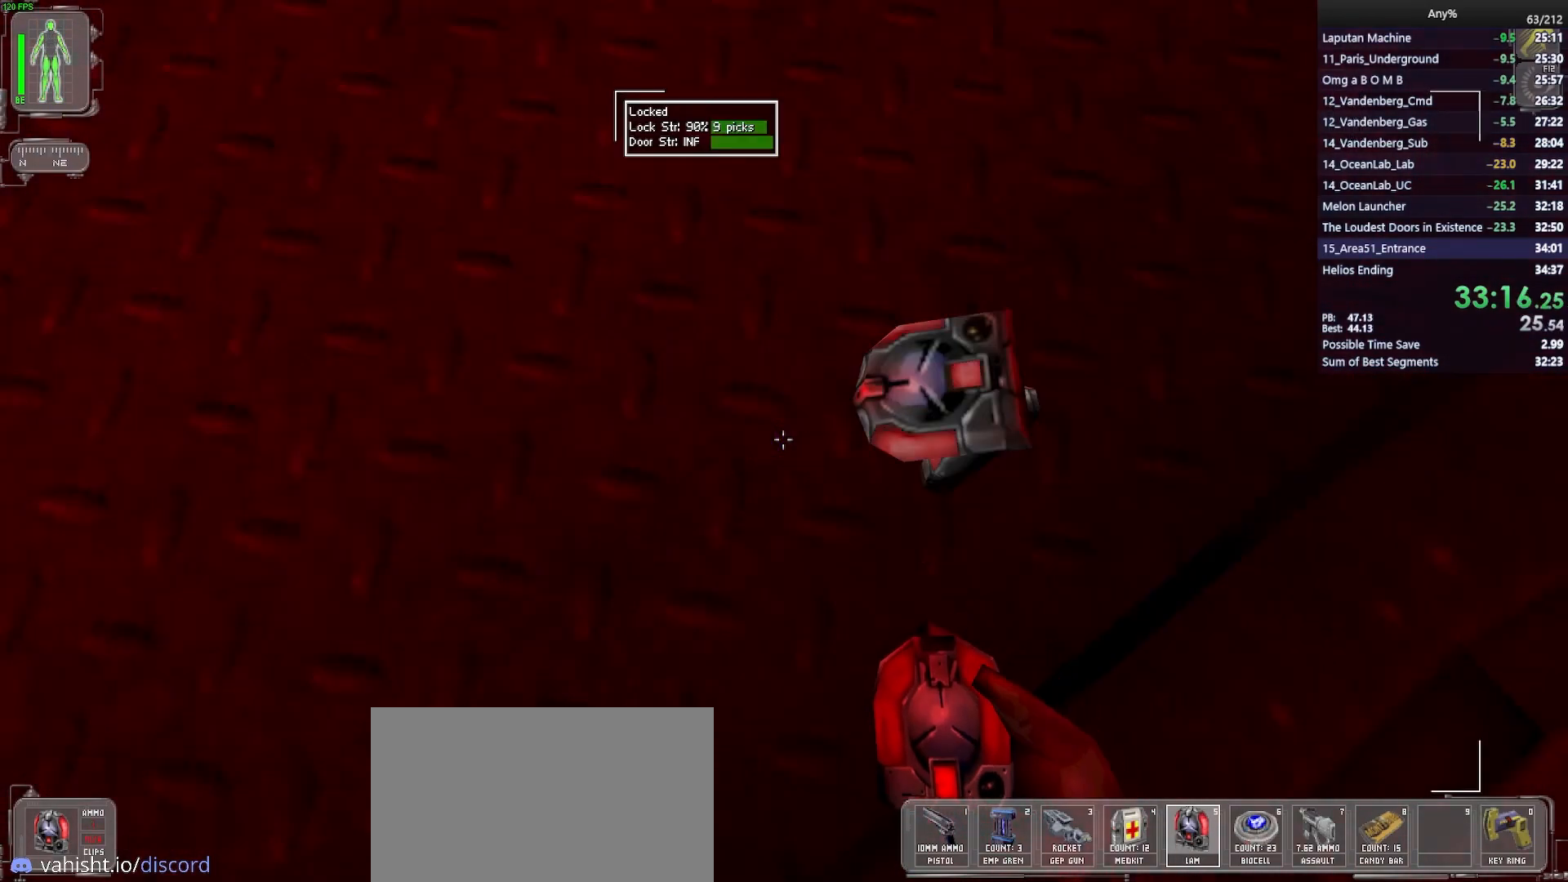
{"keys": ["ctrl", "d", "s"], "mouse": [], "events": [[367, "s", "down"], [417, "d", "down"]]}
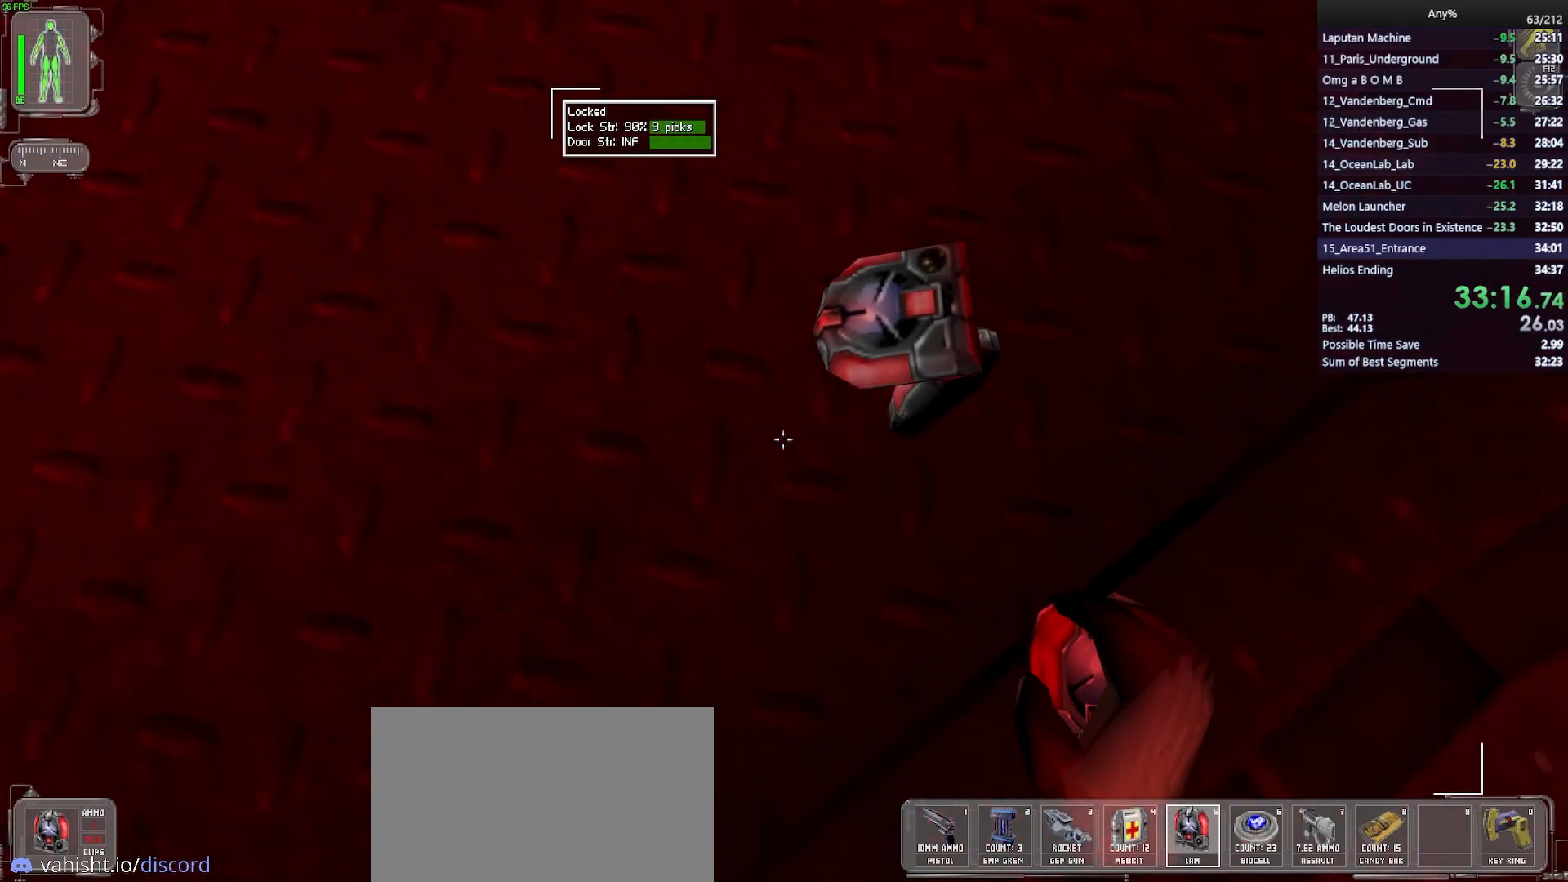
{"keys": ["w"], "mouse": [], "events": [[150, "s", "up"], [300, "ctrl", "up"], [300, "w", "down"], [483, "d", "up"]]}
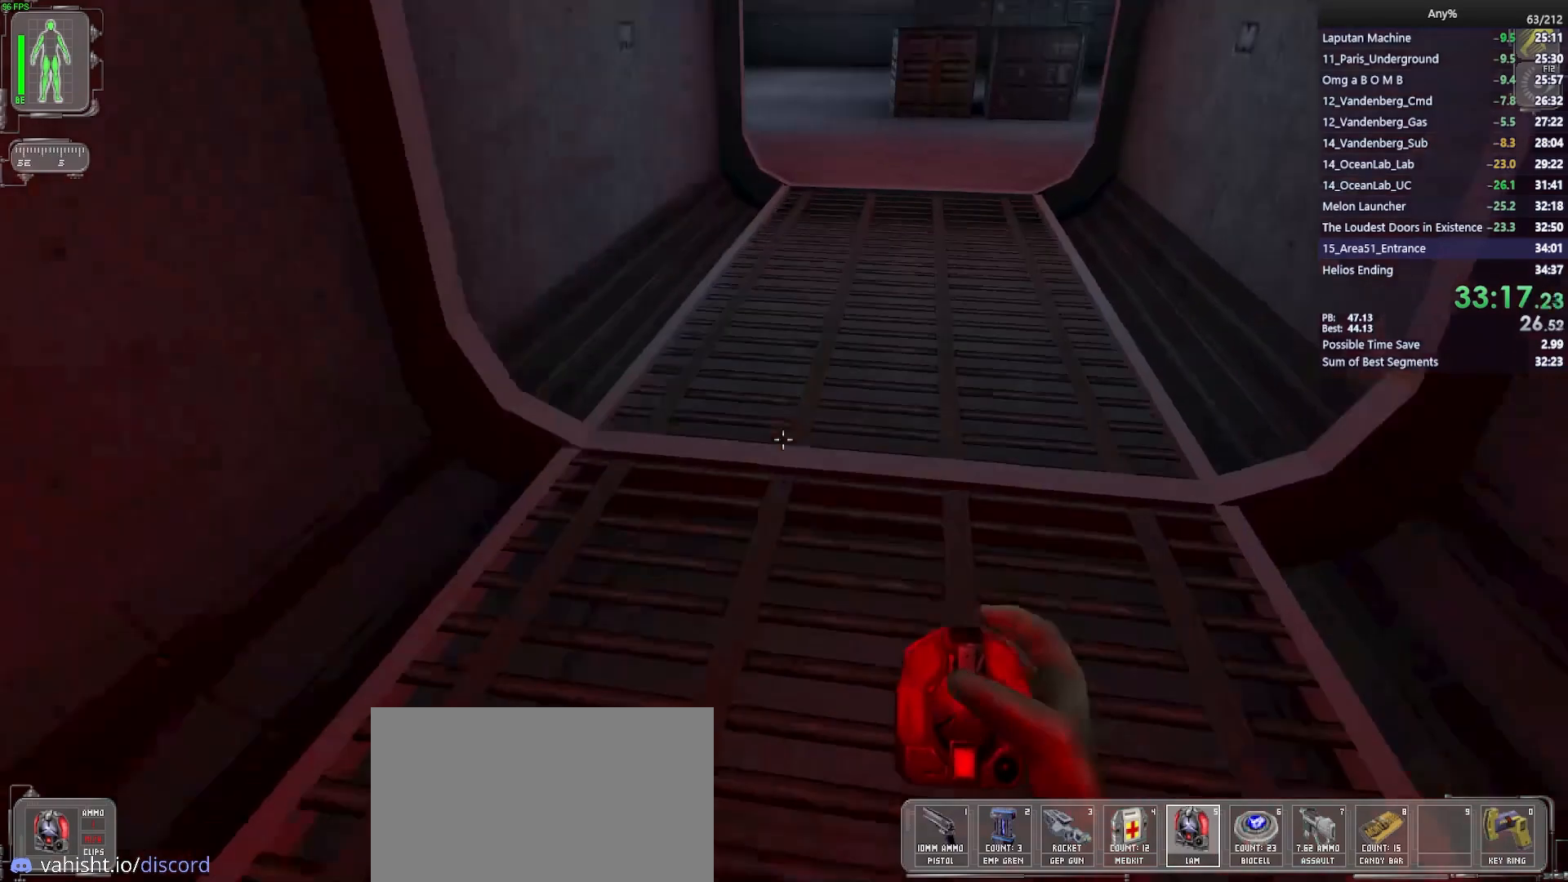
{"keys": ["d", "w"], "mouse": [], "events": [[267, "mouse_right", "down"], [367, "mouse_right", "up"], [400, "d", "down"]]}
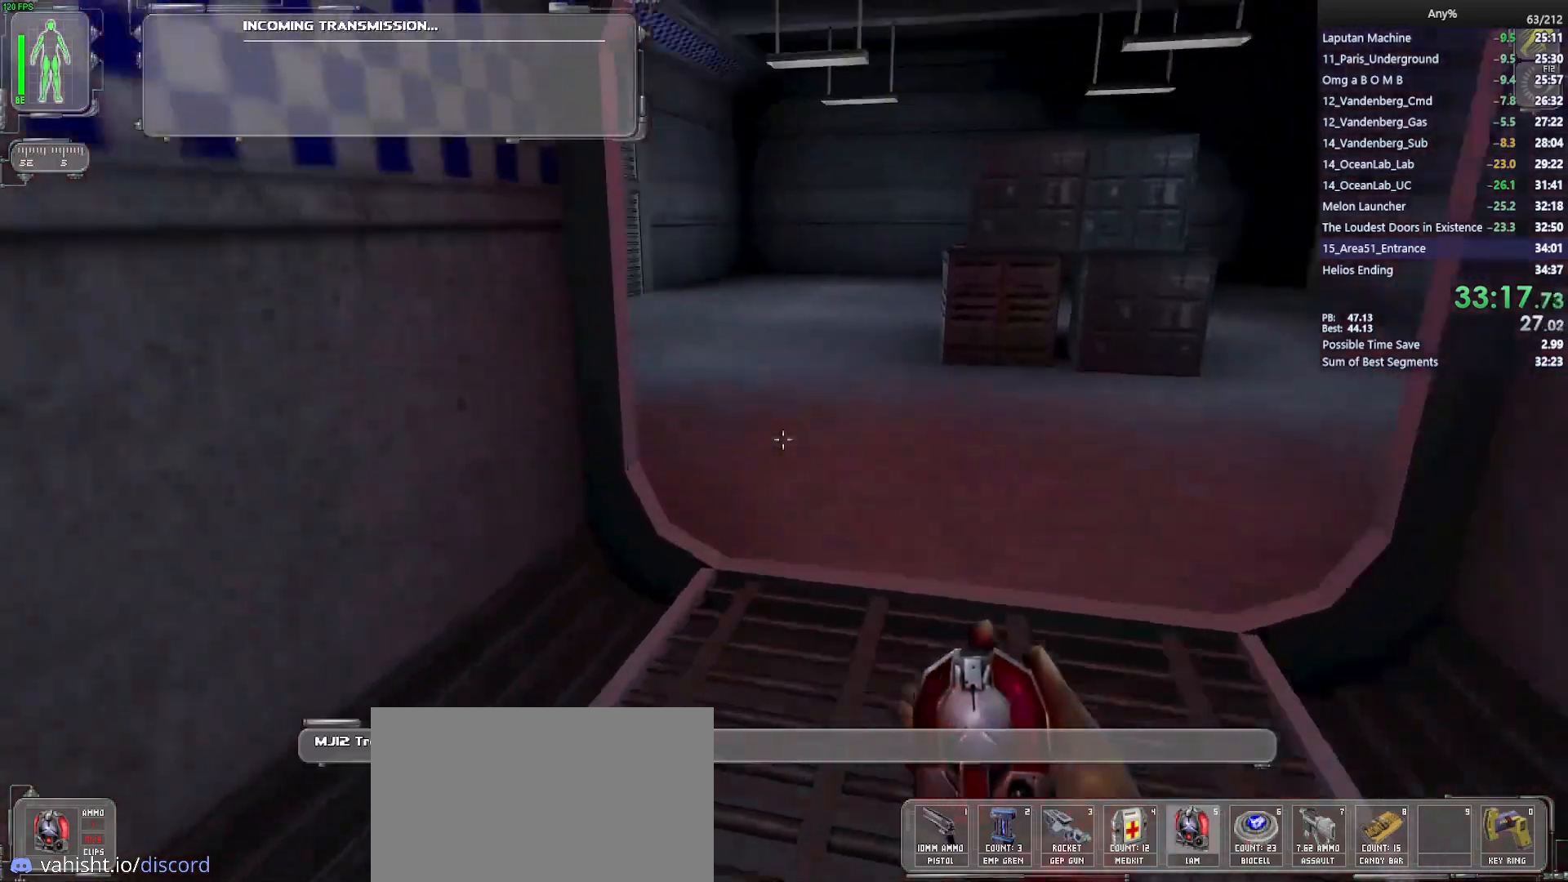
{"keys": ["w"], "mouse": [], "events": [[50, "d", "up"]]}